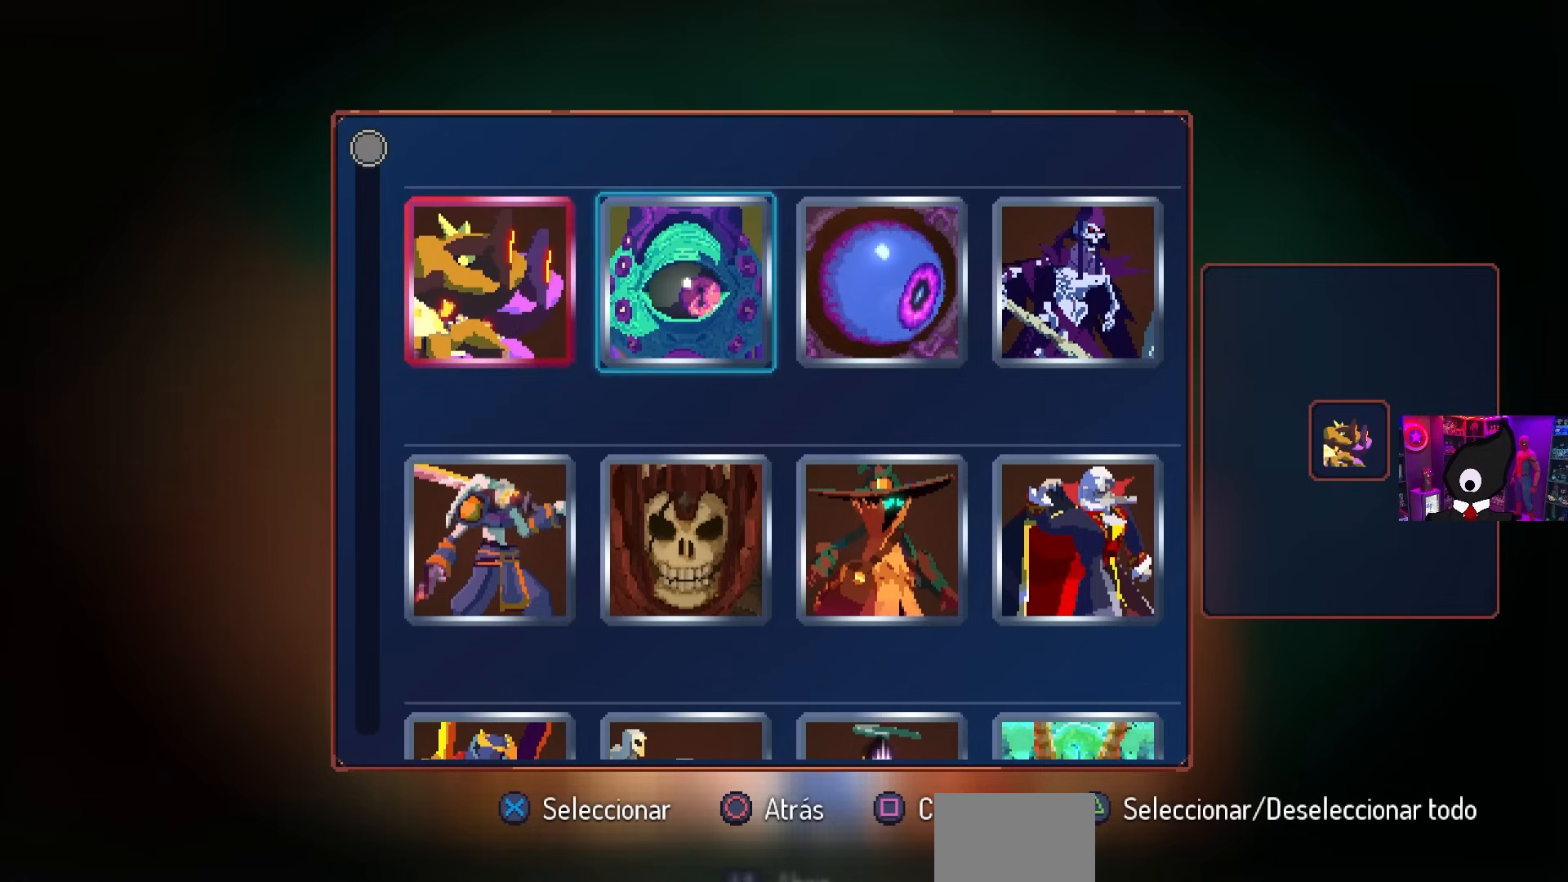
Gameplay with a controller (PlayStation layout); each line is a JSON object with the inputs held at the frame after it. "events" lists button and stick changes between this image and that frame as [ms after this image, input, new state], when the widget could be followed in between.
{"buttons": [], "left_stick": "center", "right_stick": "center", "events": [[150, "DPAD_RIGHT", "down"], [233, "DPAD_RIGHT", "up"]]}
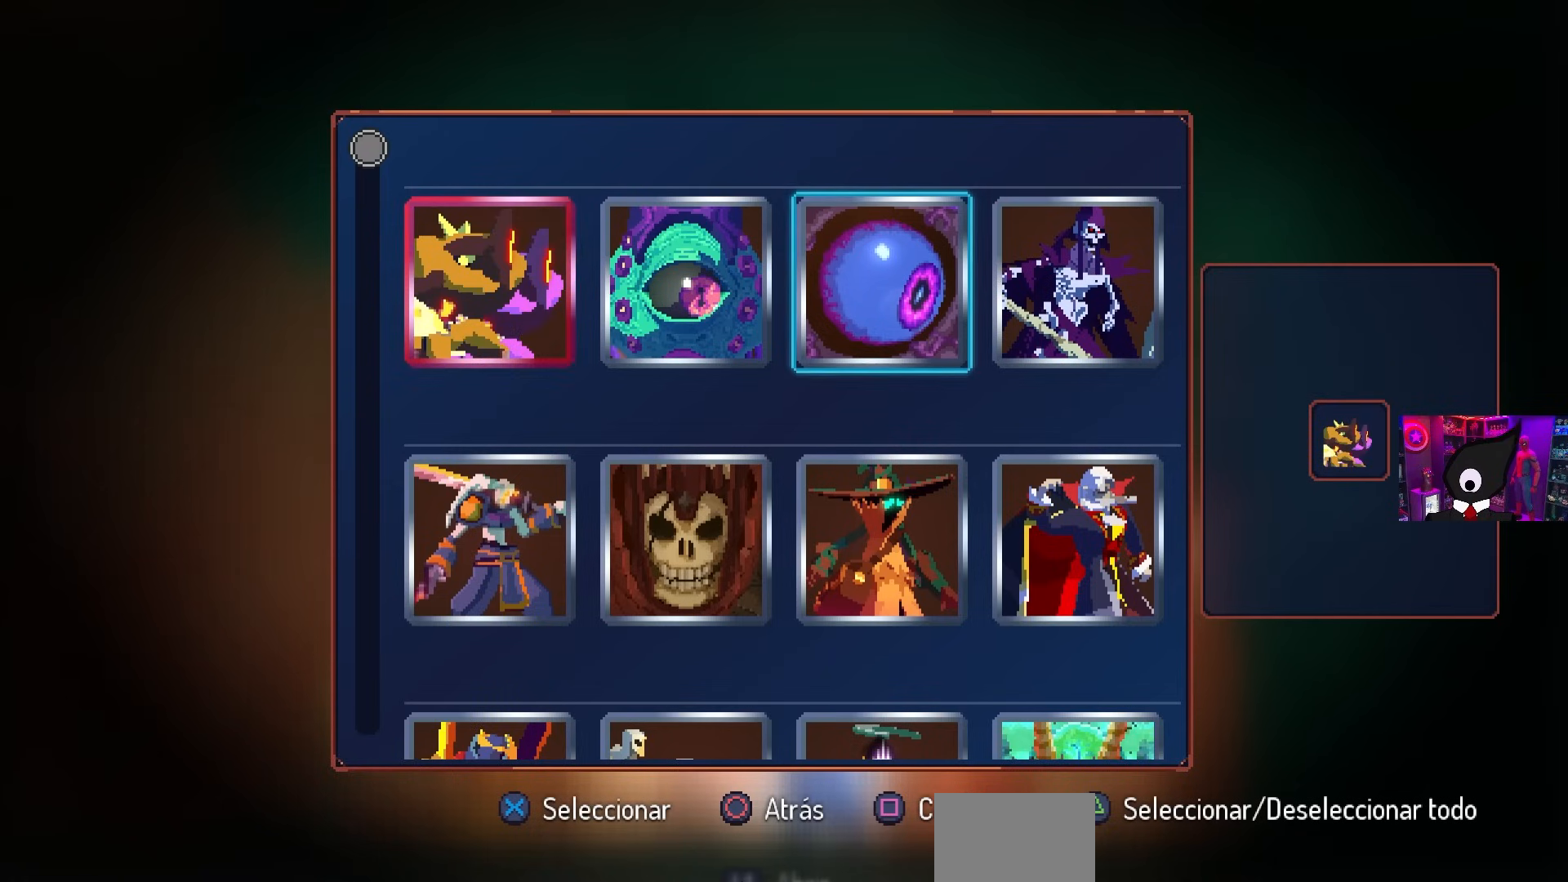
{"buttons": [], "left_stick": "center", "right_stick": "center", "events": []}
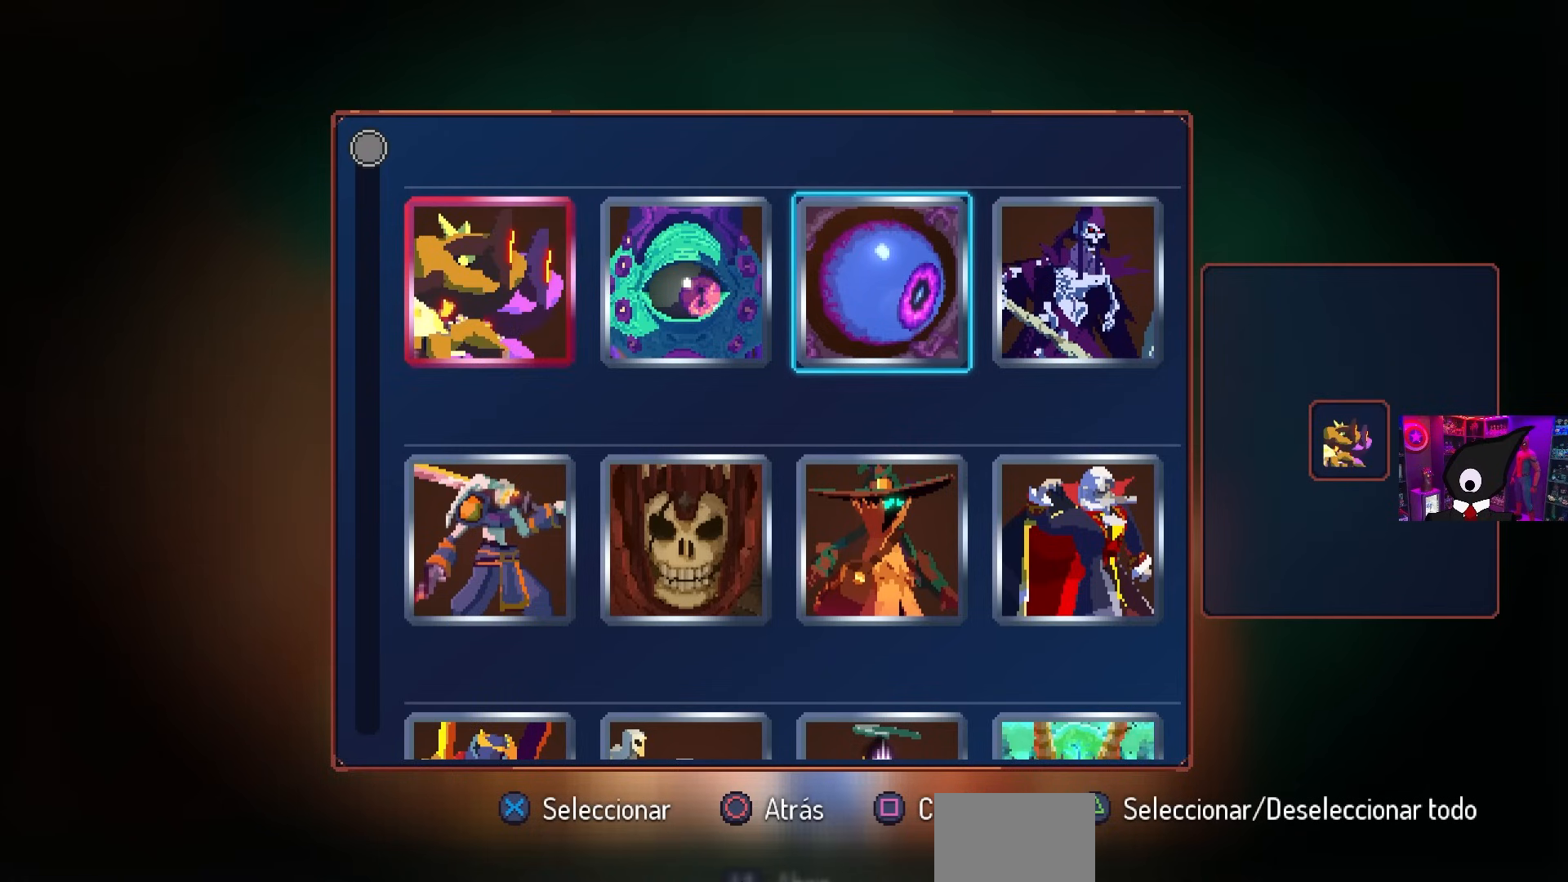
{"buttons": ["DPAD_LEFT"], "left_stick": "center", "right_stick": "center", "events": [[383, "DPAD_LEFT", "down"]]}
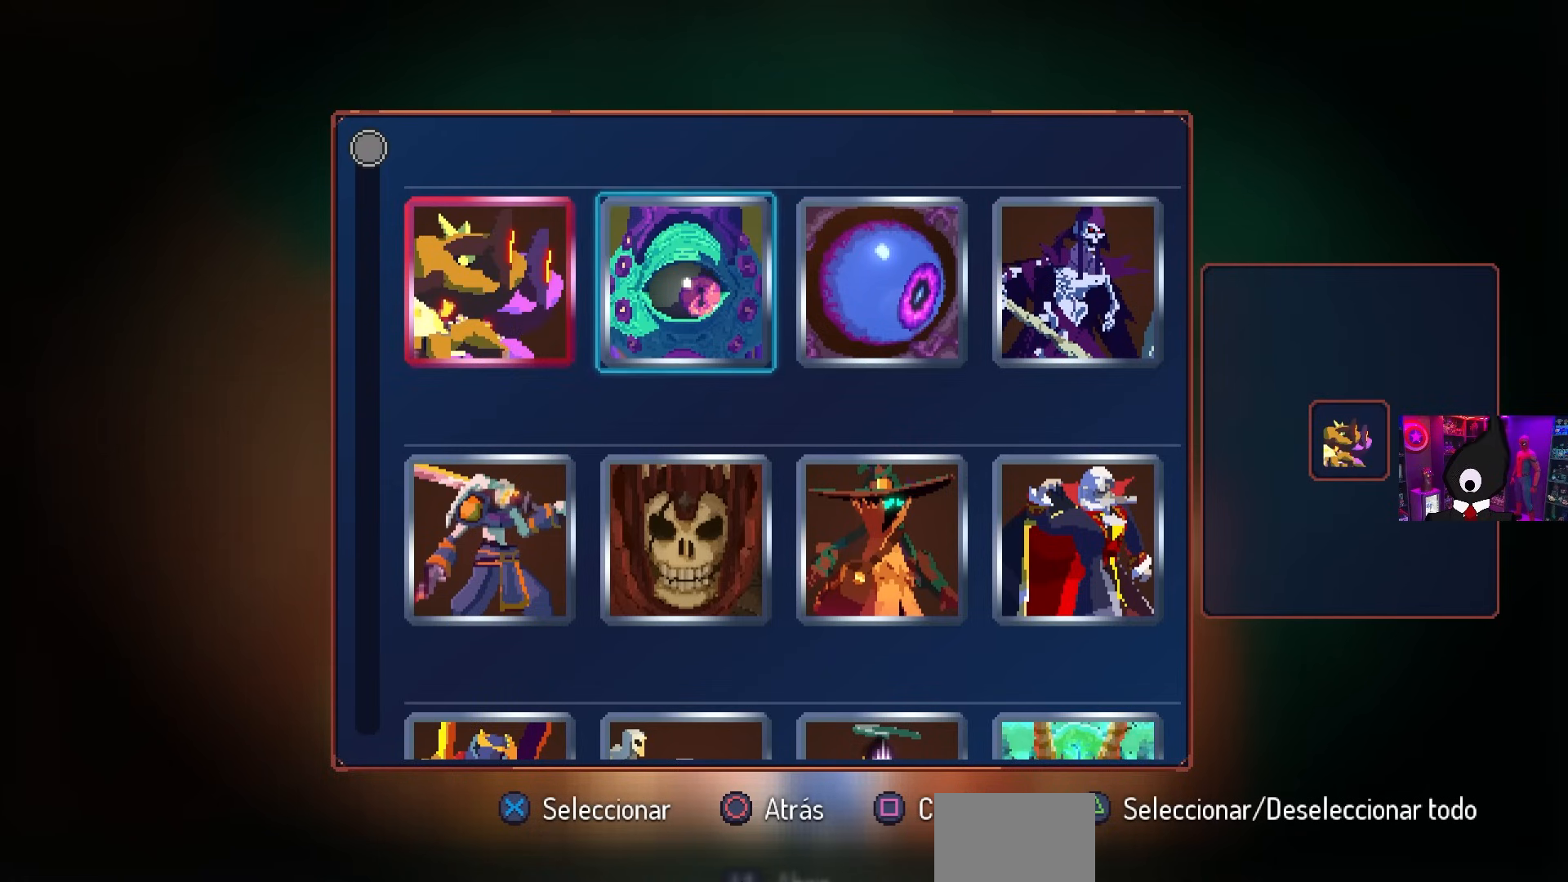
{"buttons": [], "left_stick": "center", "right_stick": "center", "events": [[17, "DPAD_LEFT", "up"]]}
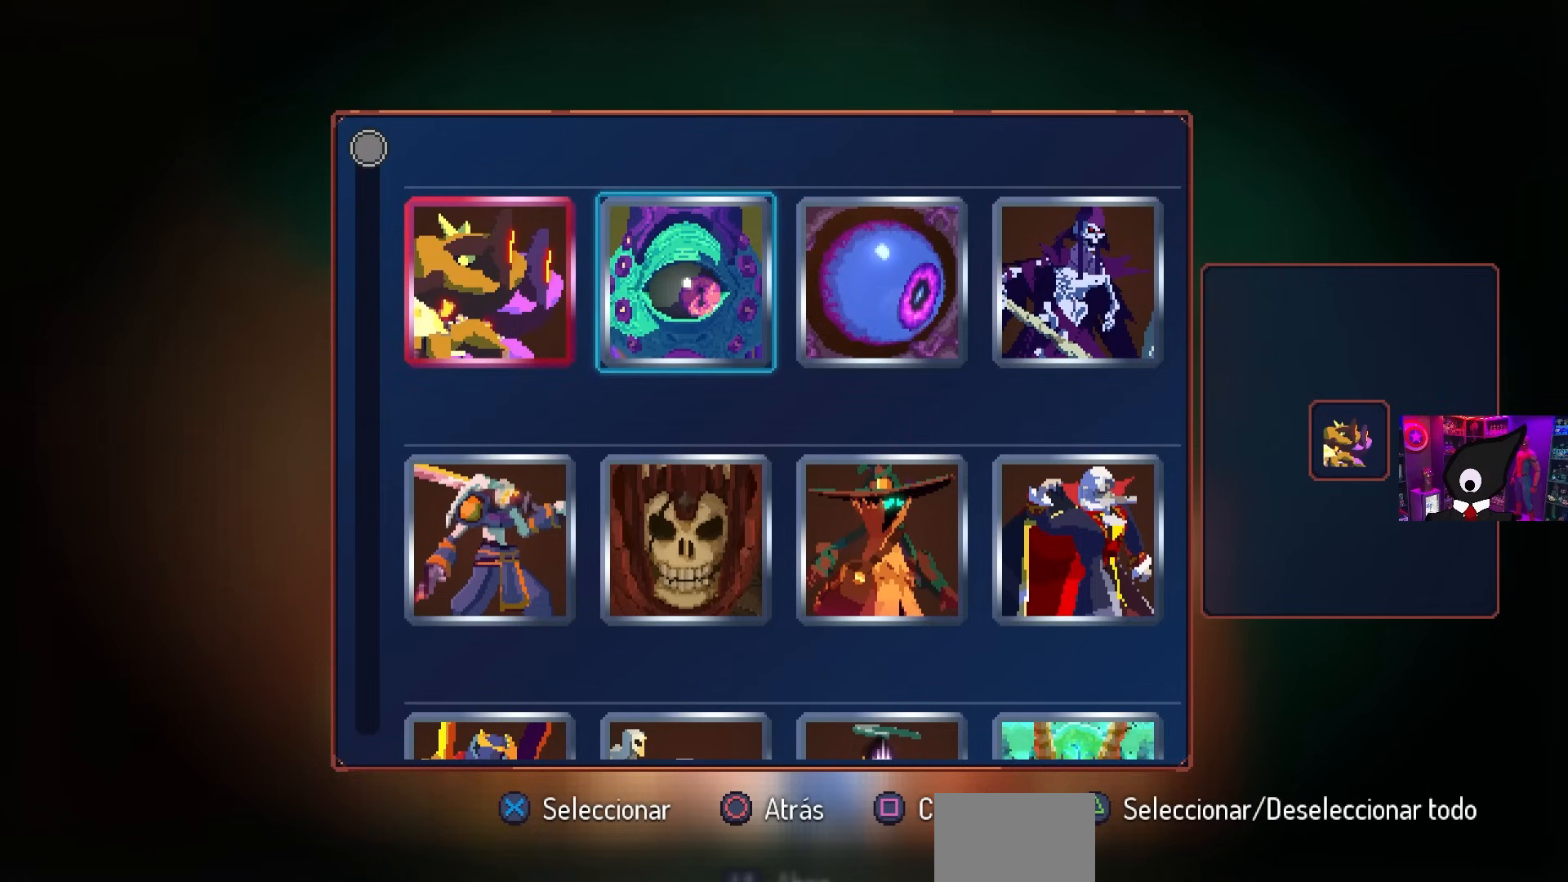
{"buttons": [], "left_stick": "center", "right_stick": "center", "events": [[133, "CROSS", "down"], [233, "CROSS", "up"], [317, "CROSS", "down"], [400, "CROSS", "up"]]}
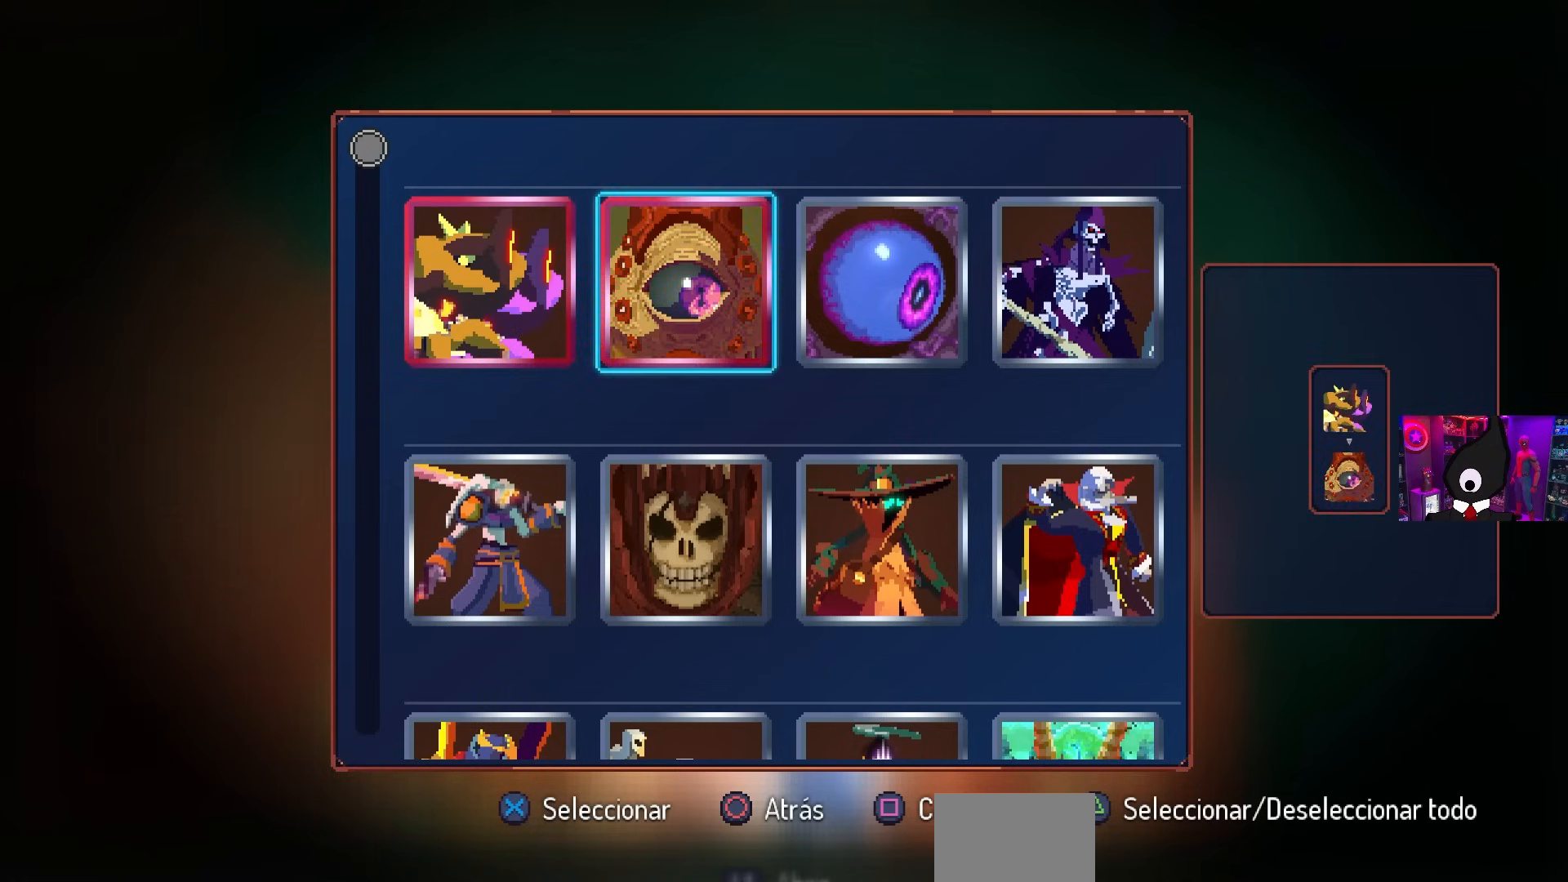
{"buttons": [], "left_stick": "center", "right_stick": "center", "events": []}
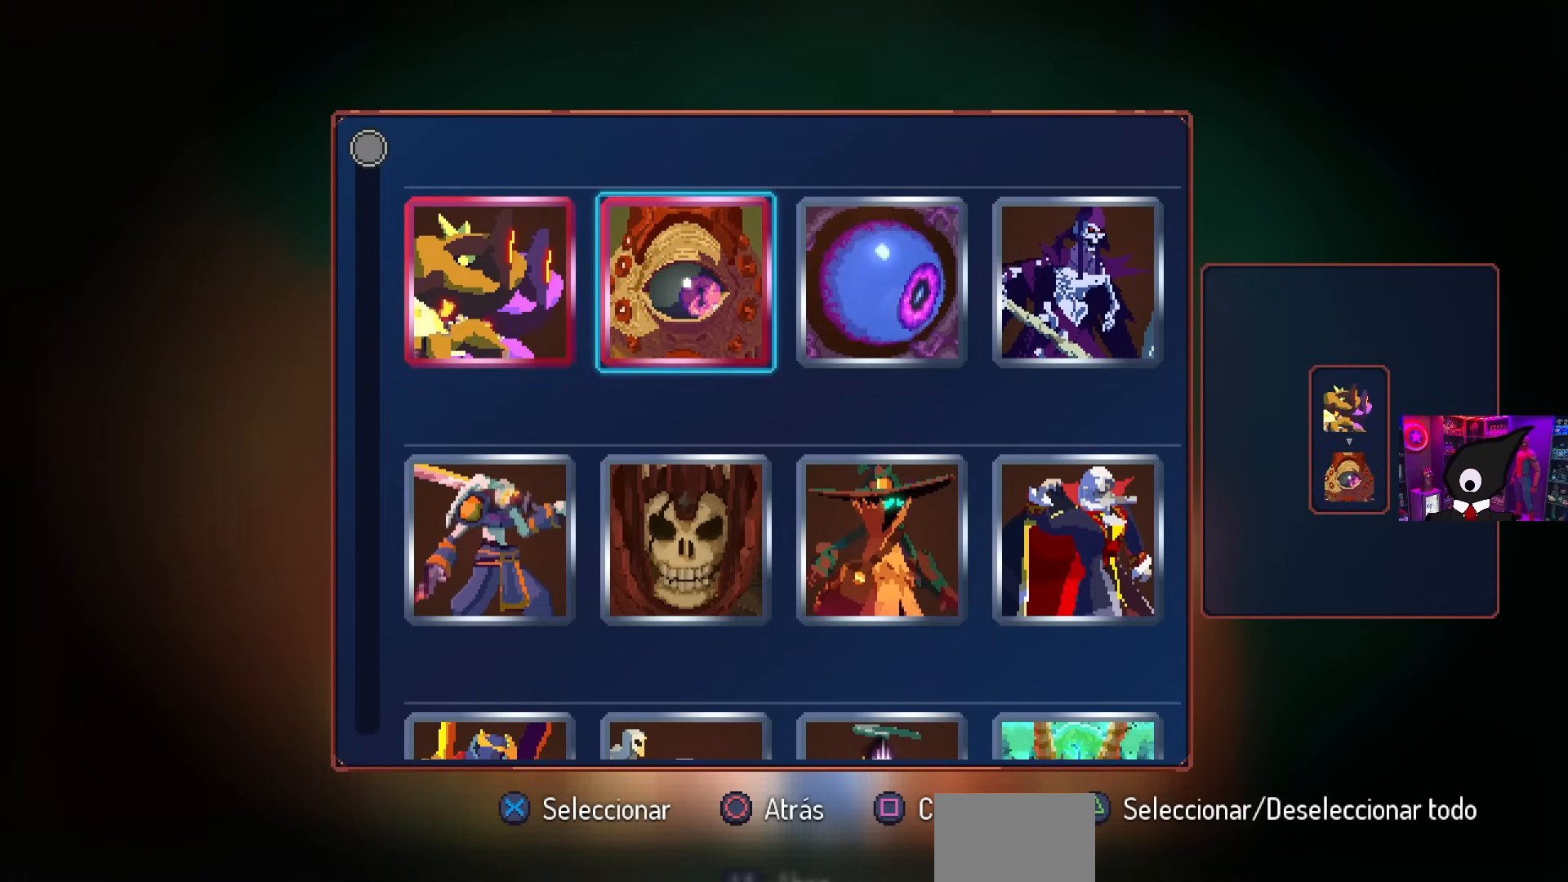
{"buttons": ["DPAD_DOWN"], "left_stick": "center", "right_stick": "center", "events": [[433, "DPAD_DOWN", "down"]]}
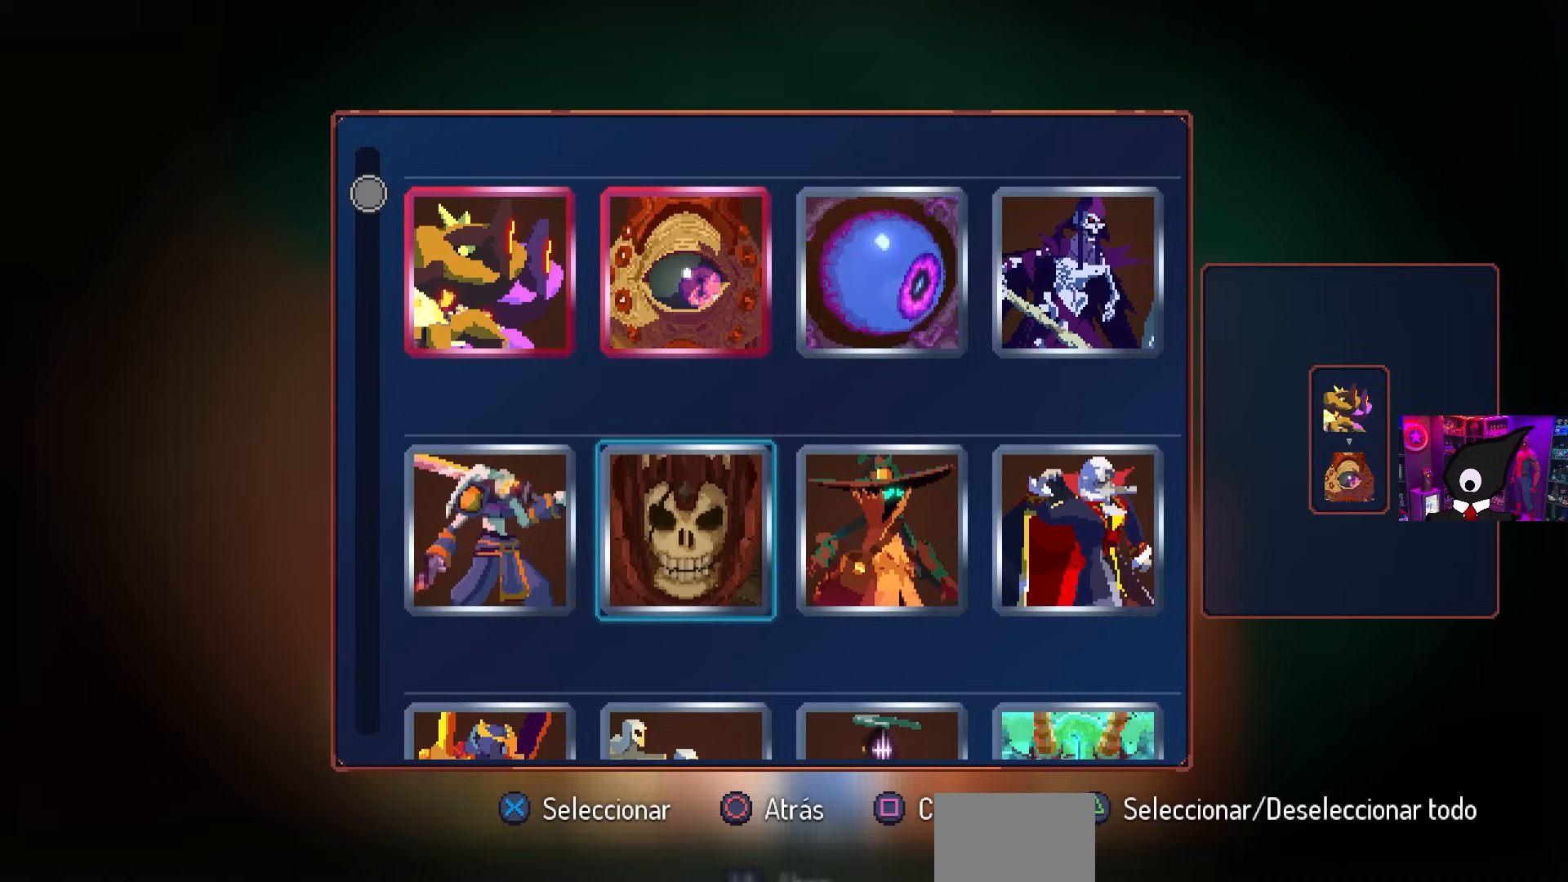
{"buttons": [], "left_stick": "center", "right_stick": "center", "events": [[50, "DPAD_DOWN", "up"]]}
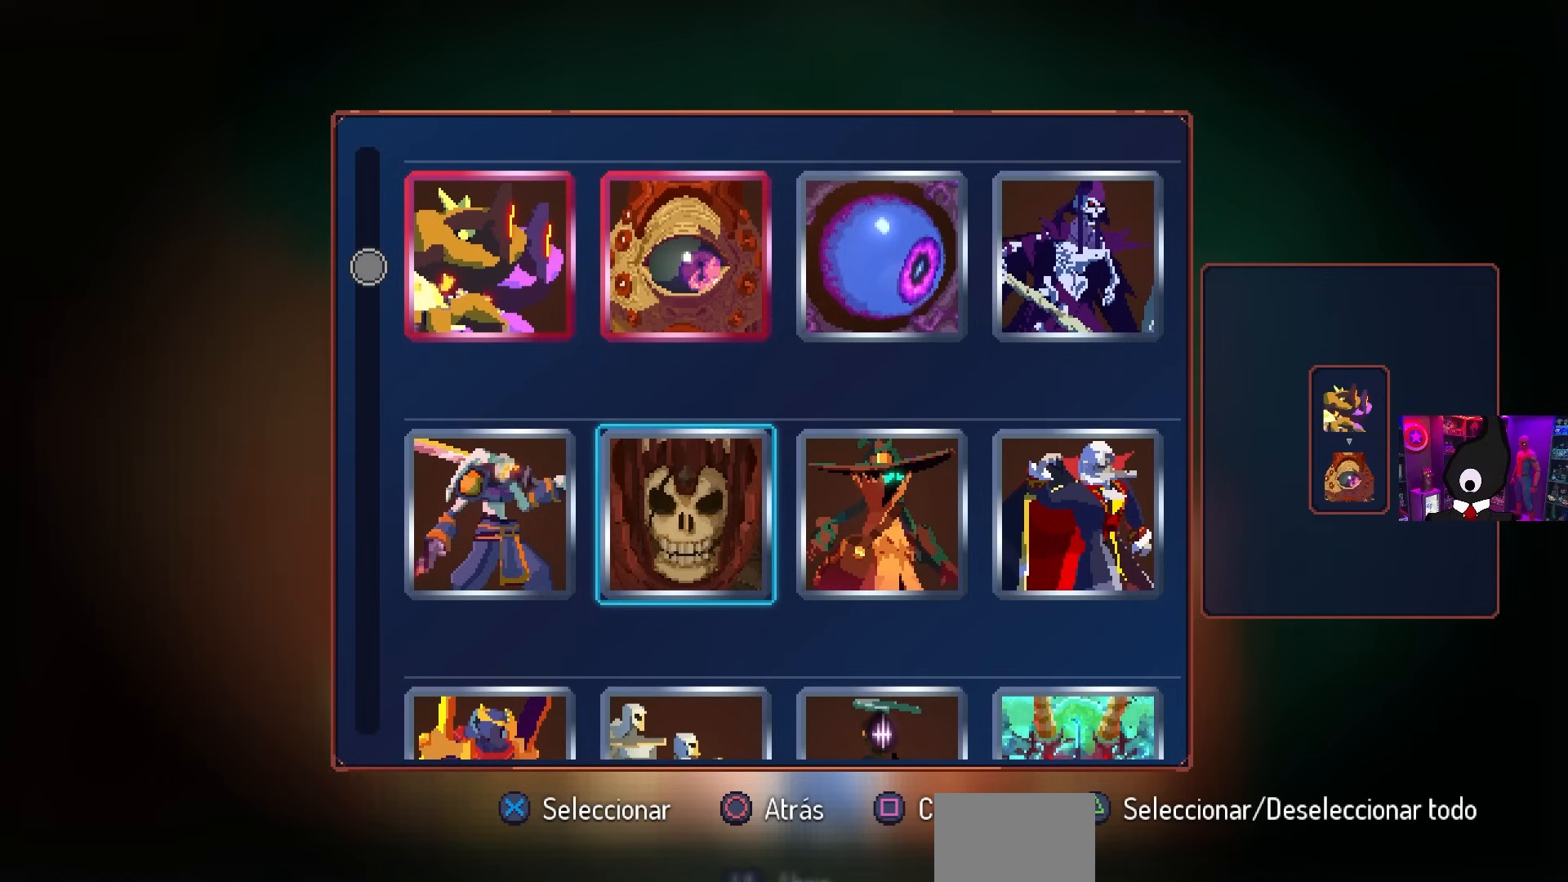
{"buttons": ["DPAD_LEFT"], "left_stick": "center", "right_stick": "center", "events": [[483, "DPAD_LEFT", "down"]]}
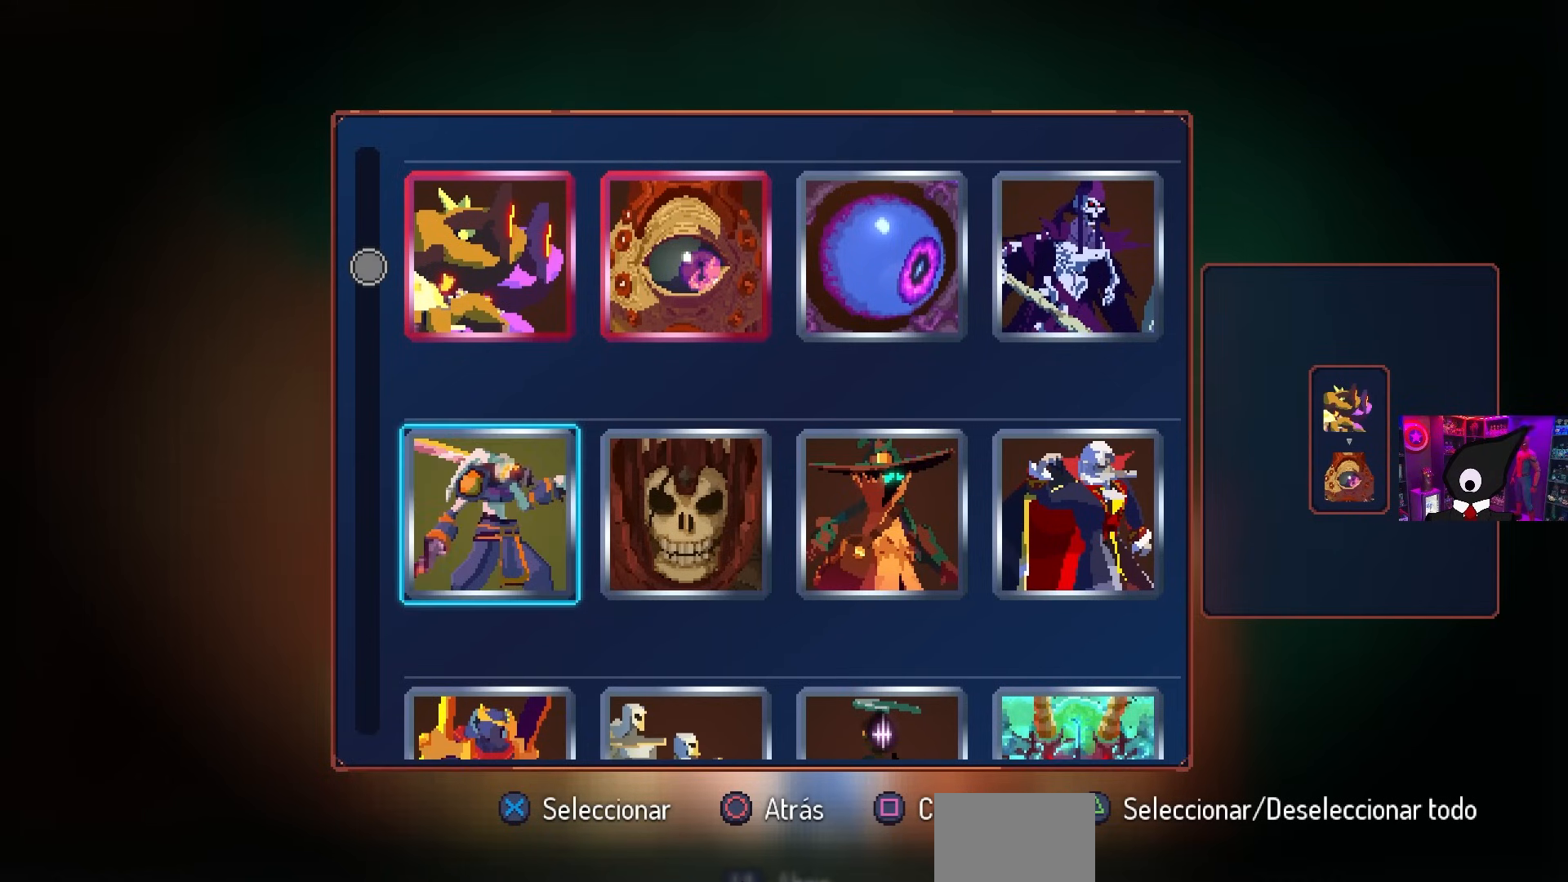
{"buttons": [], "left_stick": "center", "right_stick": "center", "events": [[17, "DPAD_LEFT", "up"]]}
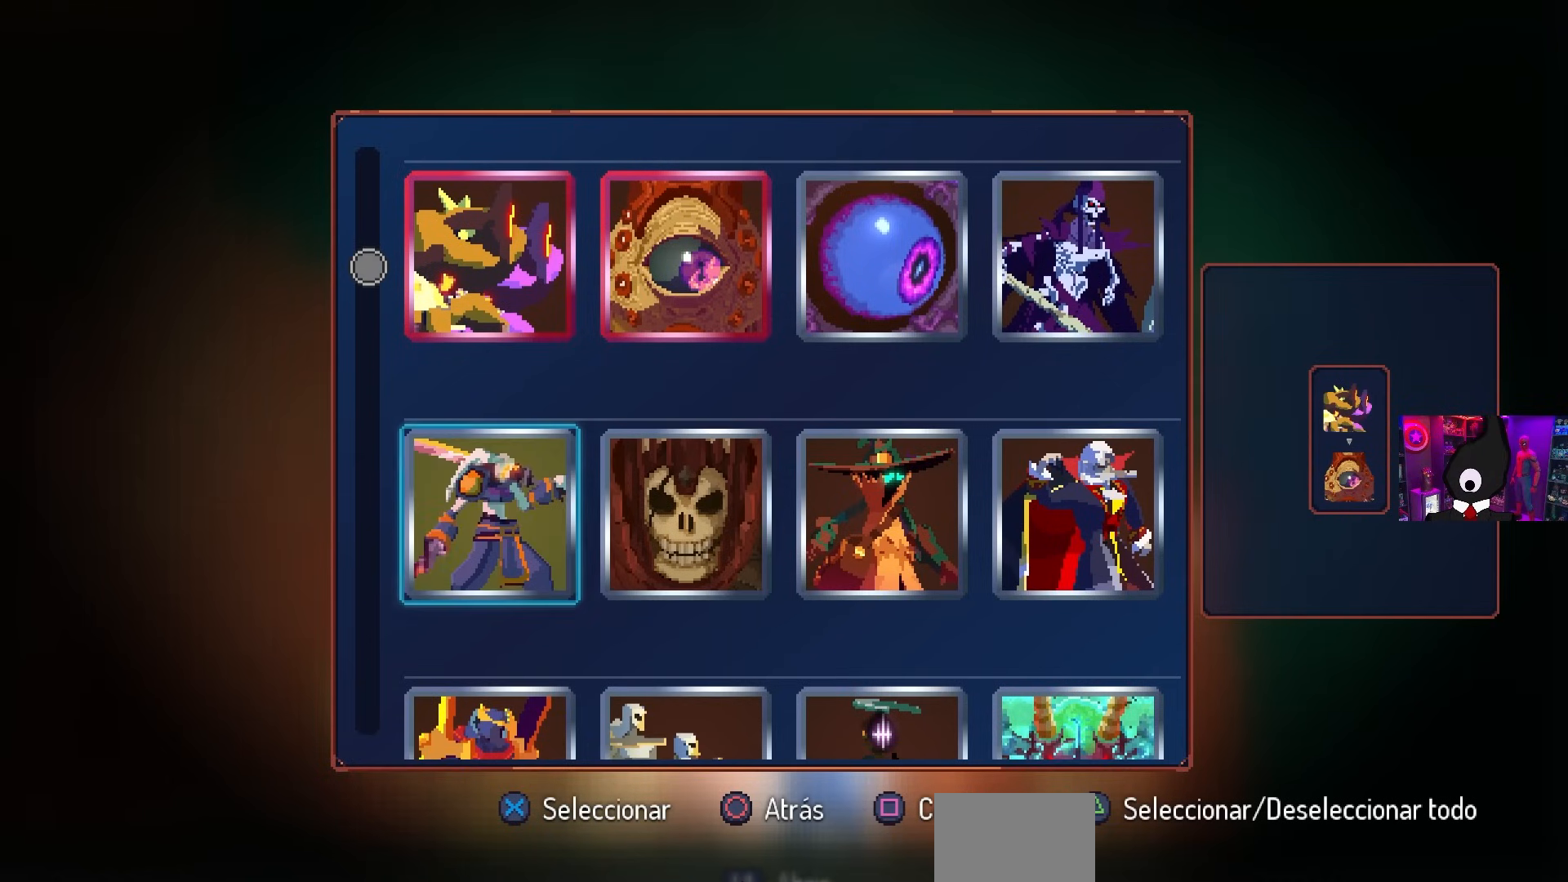
{"buttons": [], "left_stick": "center", "right_stick": "center", "events": [[333, "DPAD_RIGHT", "down"], [450, "DPAD_RIGHT", "up"]]}
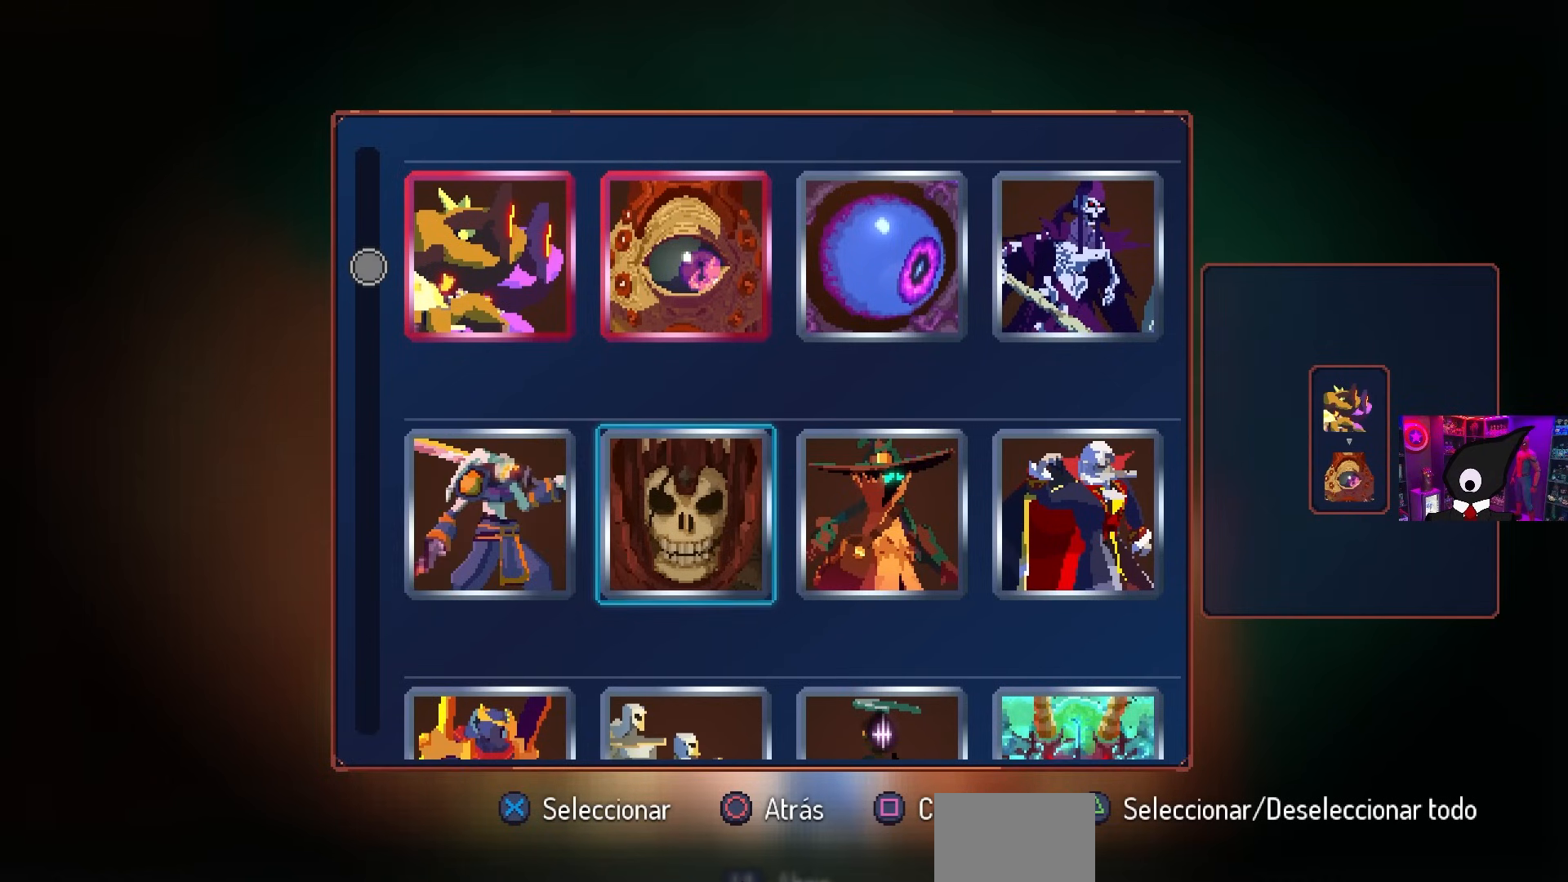
{"buttons": ["DPAD_RIGHT"], "left_stick": "center", "right_stick": "center", "events": [[383, "DPAD_RIGHT", "down"]]}
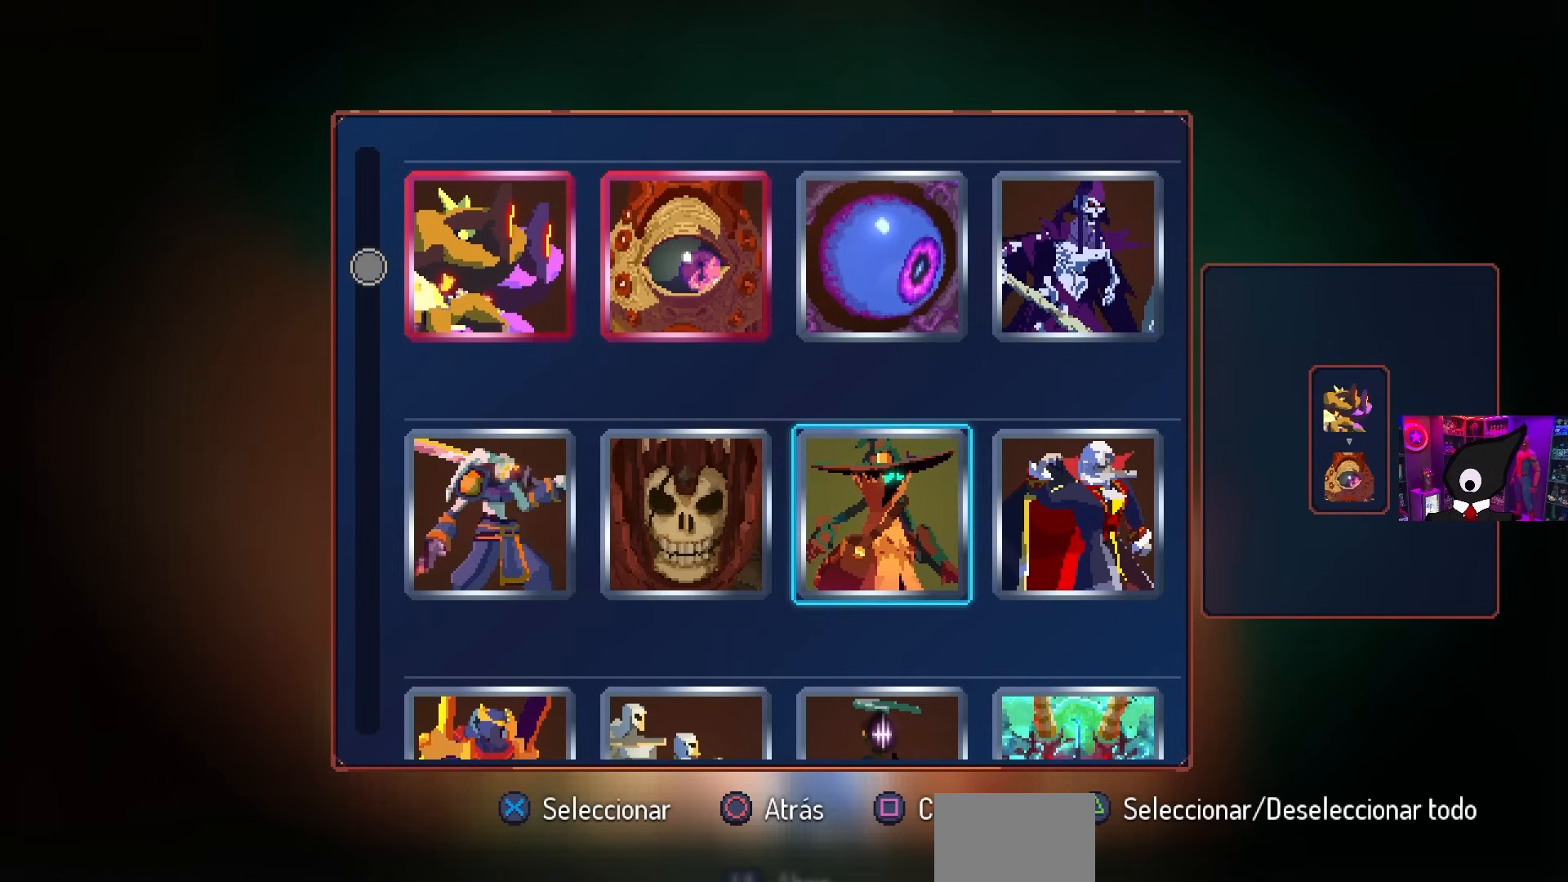
{"buttons": [], "left_stick": "center", "right_stick": "center", "events": [[17, "DPAD_RIGHT", "up"]]}
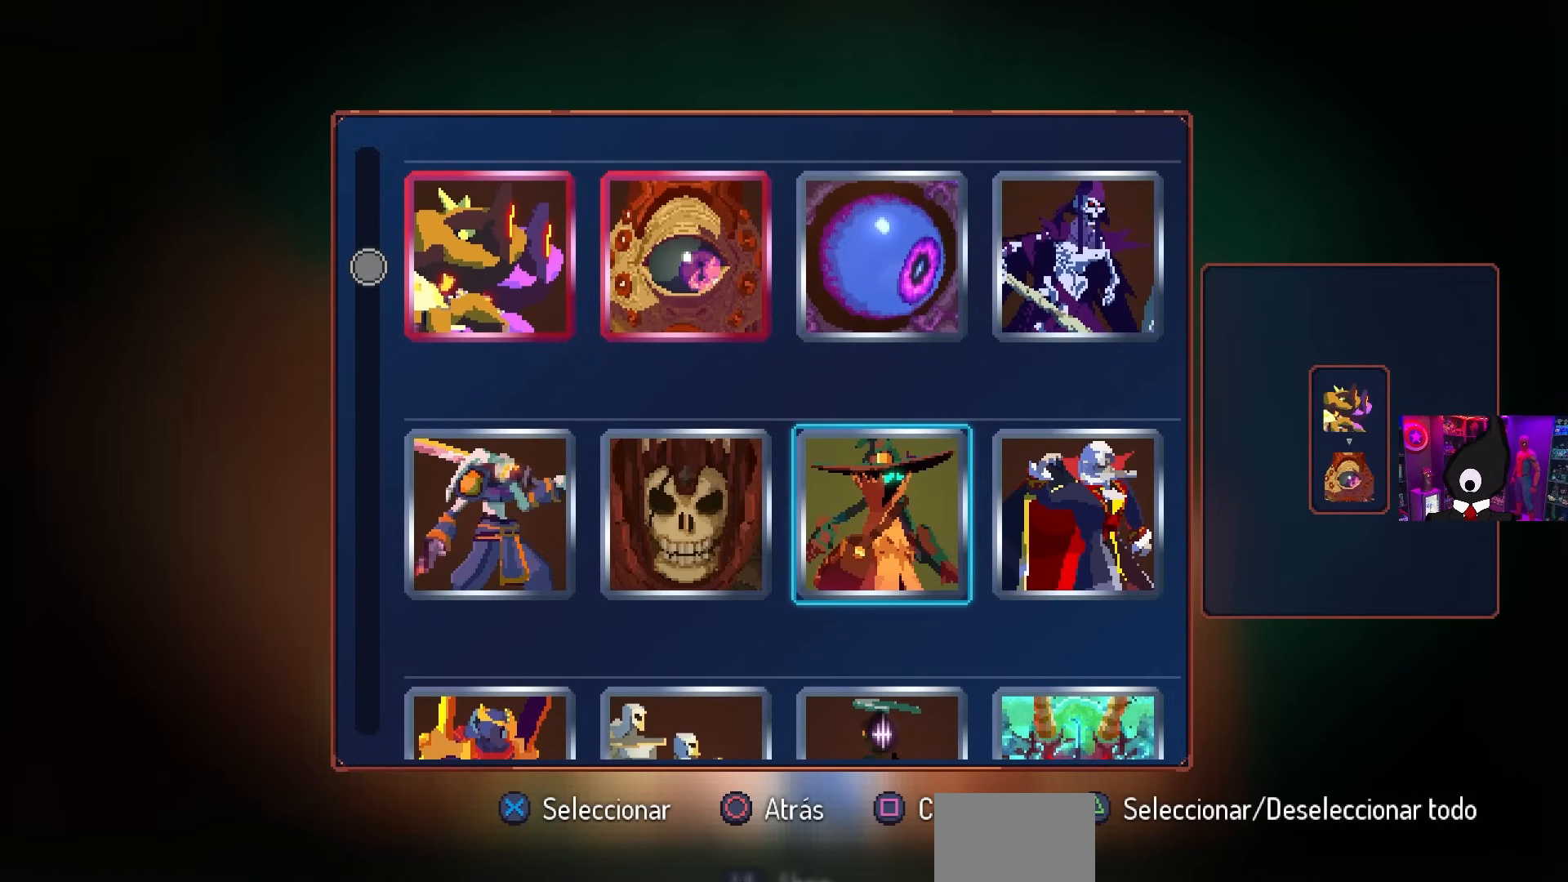
{"buttons": [], "left_stick": "center", "right_stick": "center", "events": []}
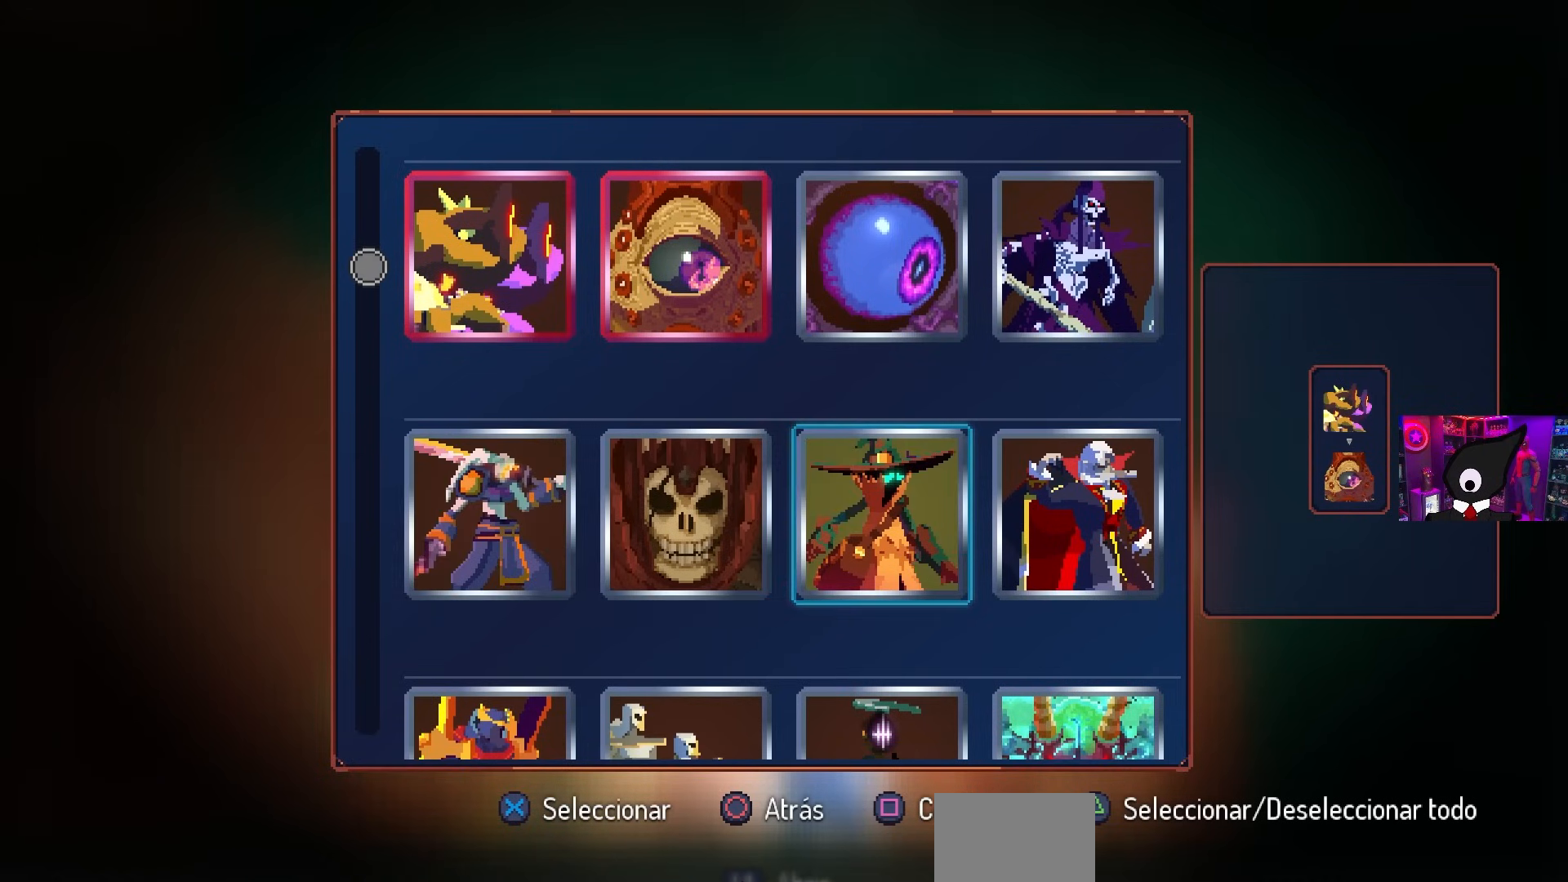
{"buttons": [], "left_stick": "center", "right_stick": "center", "events": []}
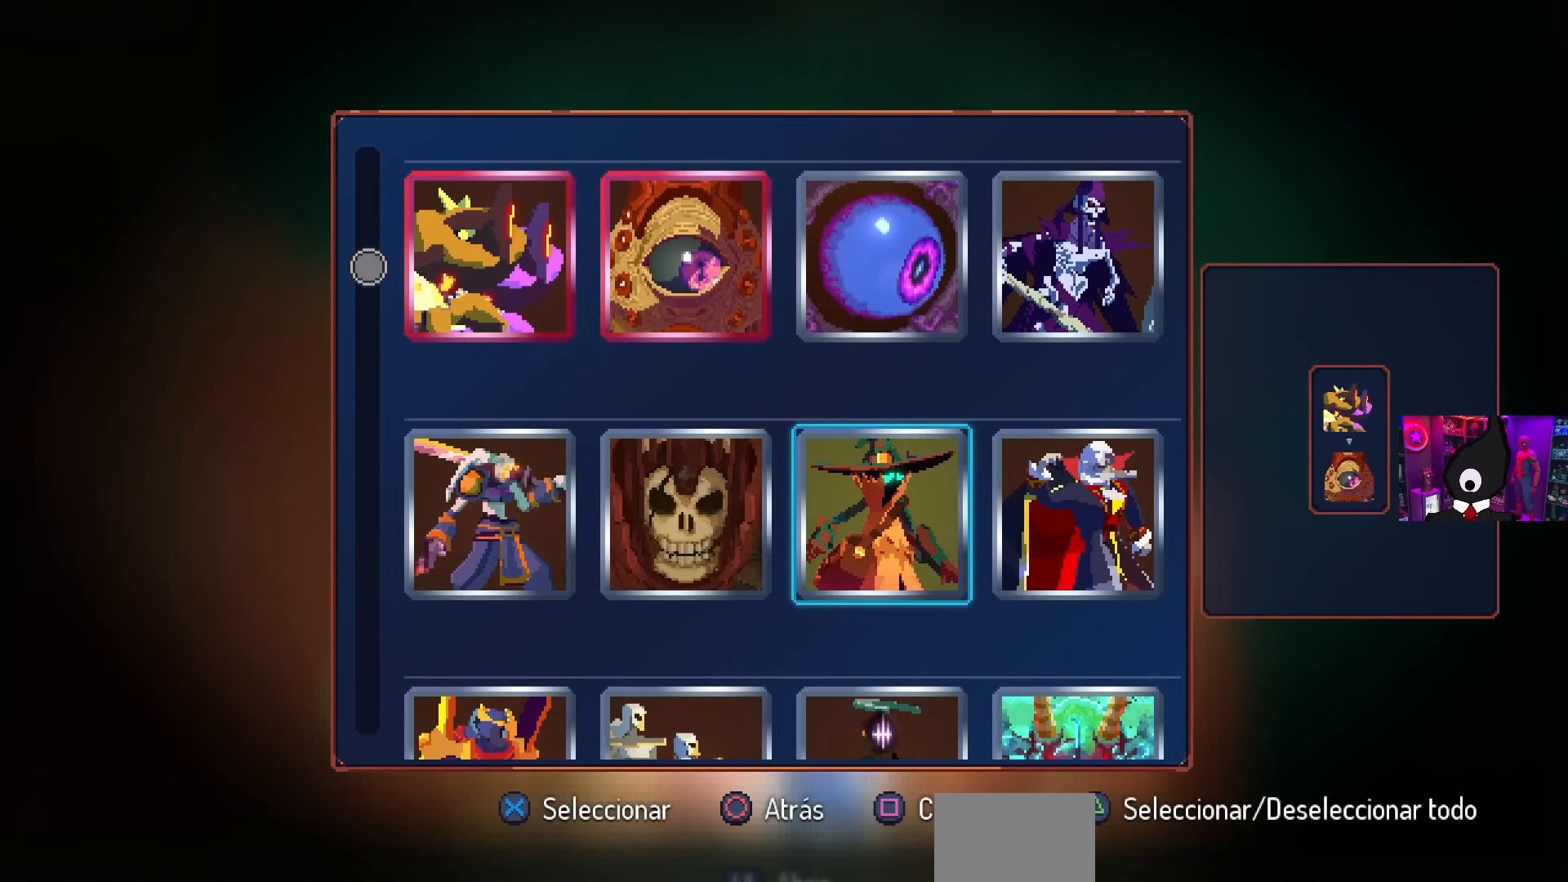
{"buttons": [], "left_stick": "center", "right_stick": "center", "events": [[117, "DPAD_LEFT", "down"], [250, "DPAD_LEFT", "up"]]}
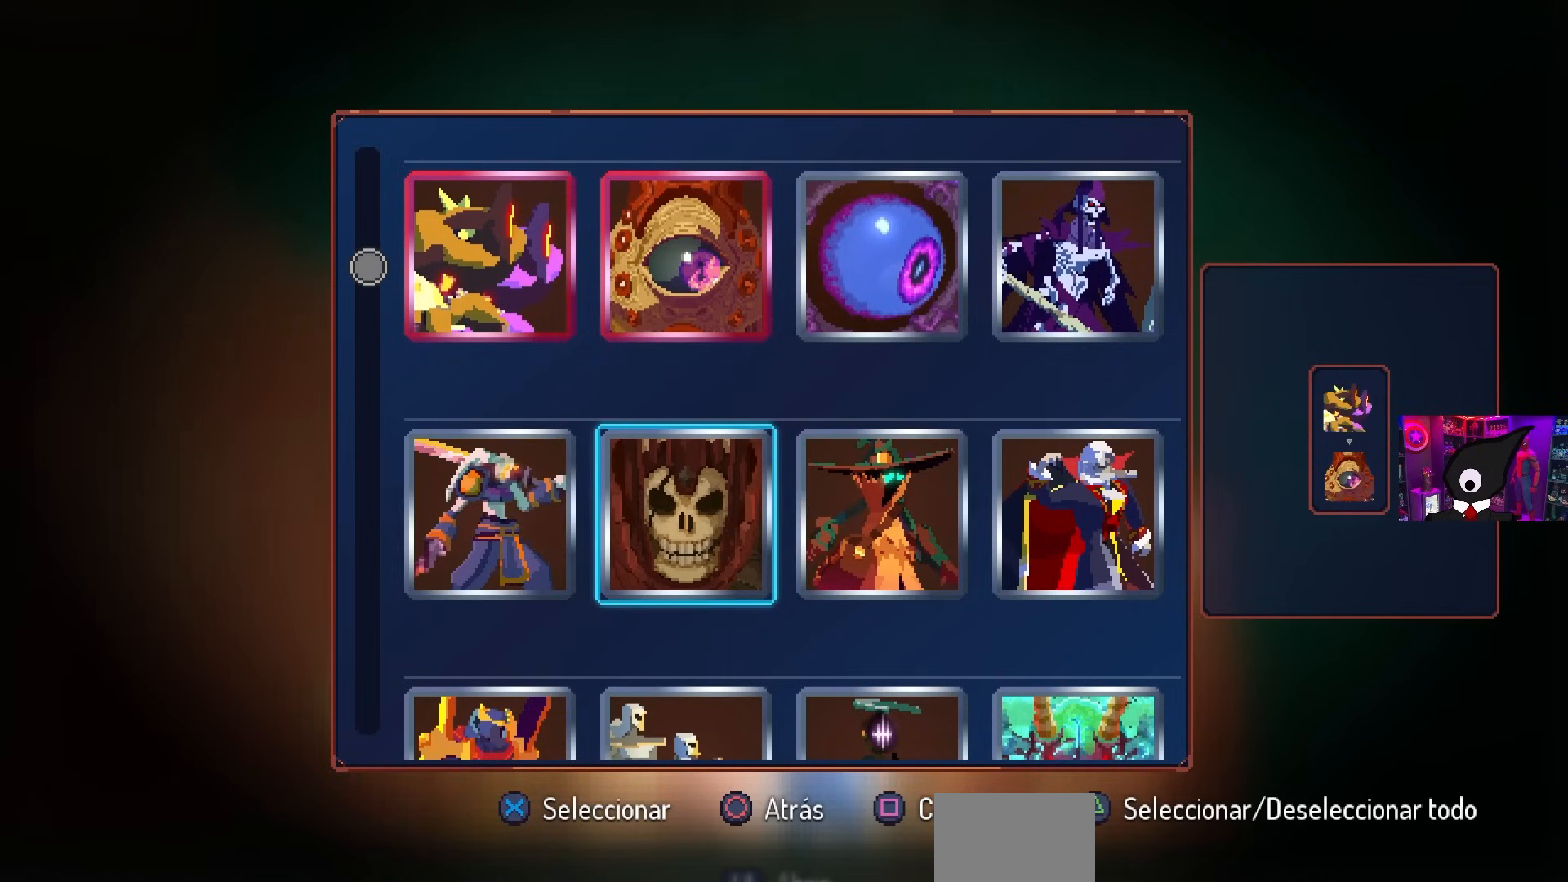
{"buttons": [], "left_stick": "center", "right_stick": "center", "events": [[350, "CROSS", "down"], [467, "CROSS", "up"]]}
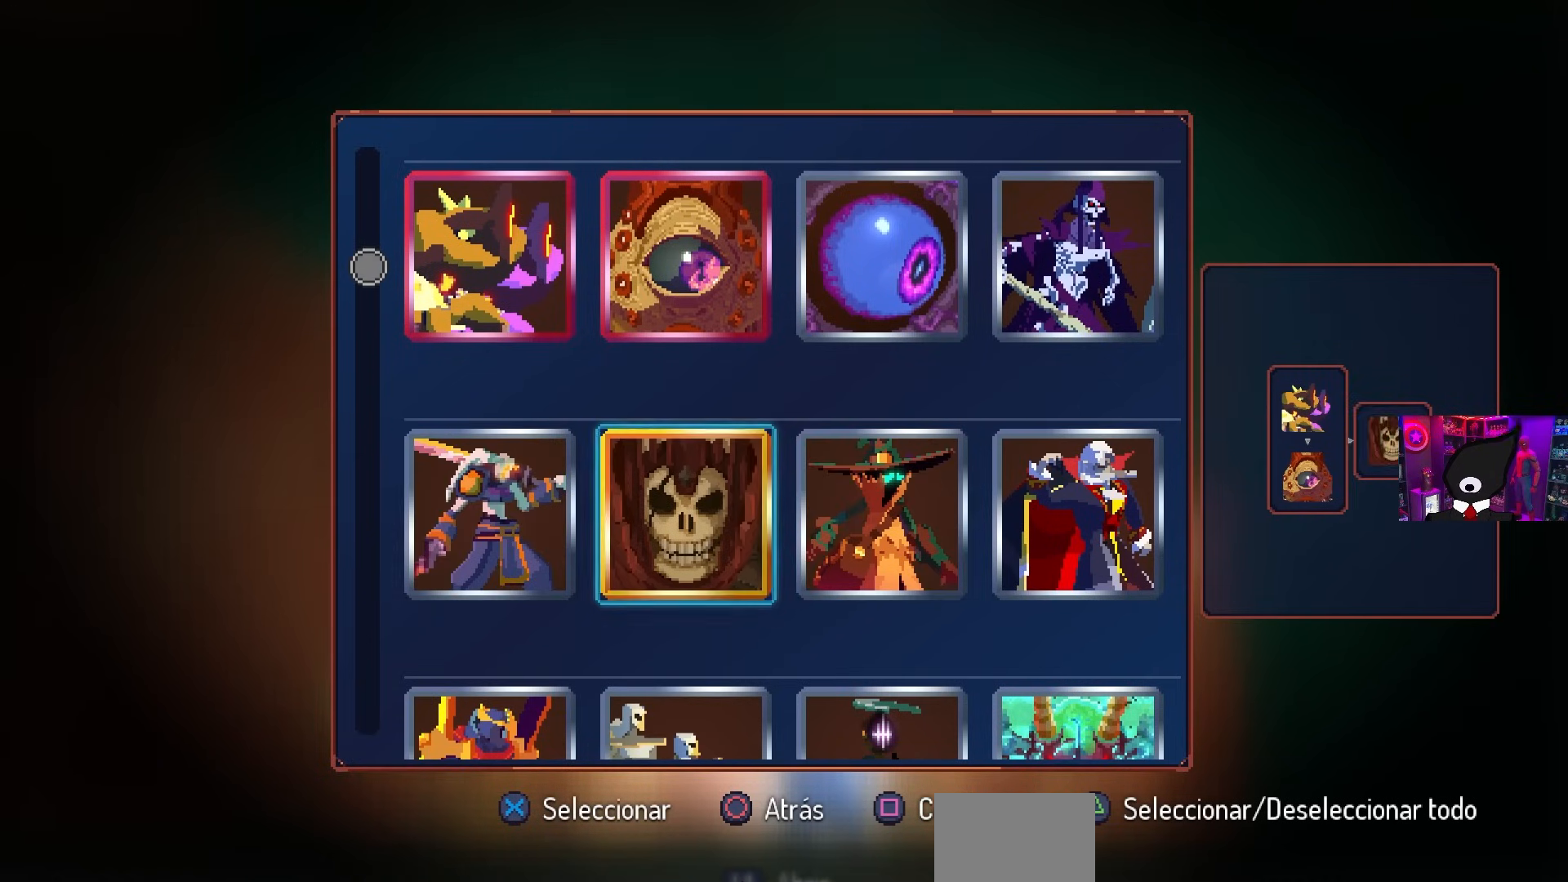
{"buttons": ["CROSS"], "left_stick": "center", "right_stick": "center", "events": [[33, "CROSS", "down"], [100, "CROSS", "up"], [183, "DPAD_RIGHT", "down"], [233, "DPAD_RIGHT", "up"], [317, "DPAD_RIGHT", "down"], [400, "DPAD_RIGHT", "up"], [450, "CROSS", "down"]]}
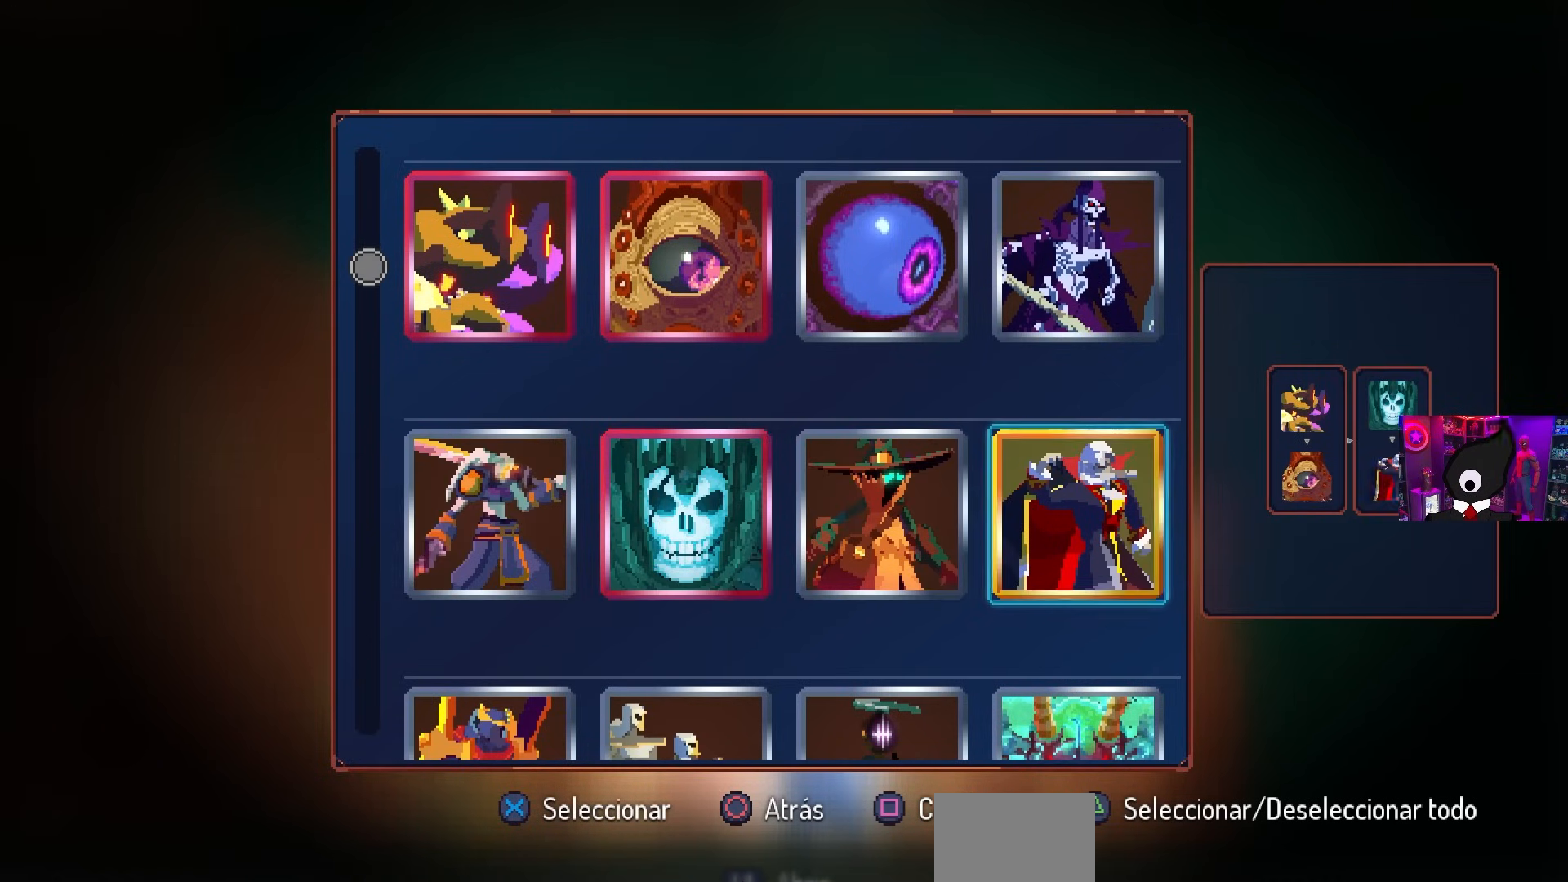
{"buttons": [], "left_stick": "center", "right_stick": "center", "events": [[17, "CROSS", "up"], [117, "CROSS", "down"], [183, "CROSS", "up"], [367, "DPAD_DOWN", "down"], [483, "DPAD_DOWN", "up"]]}
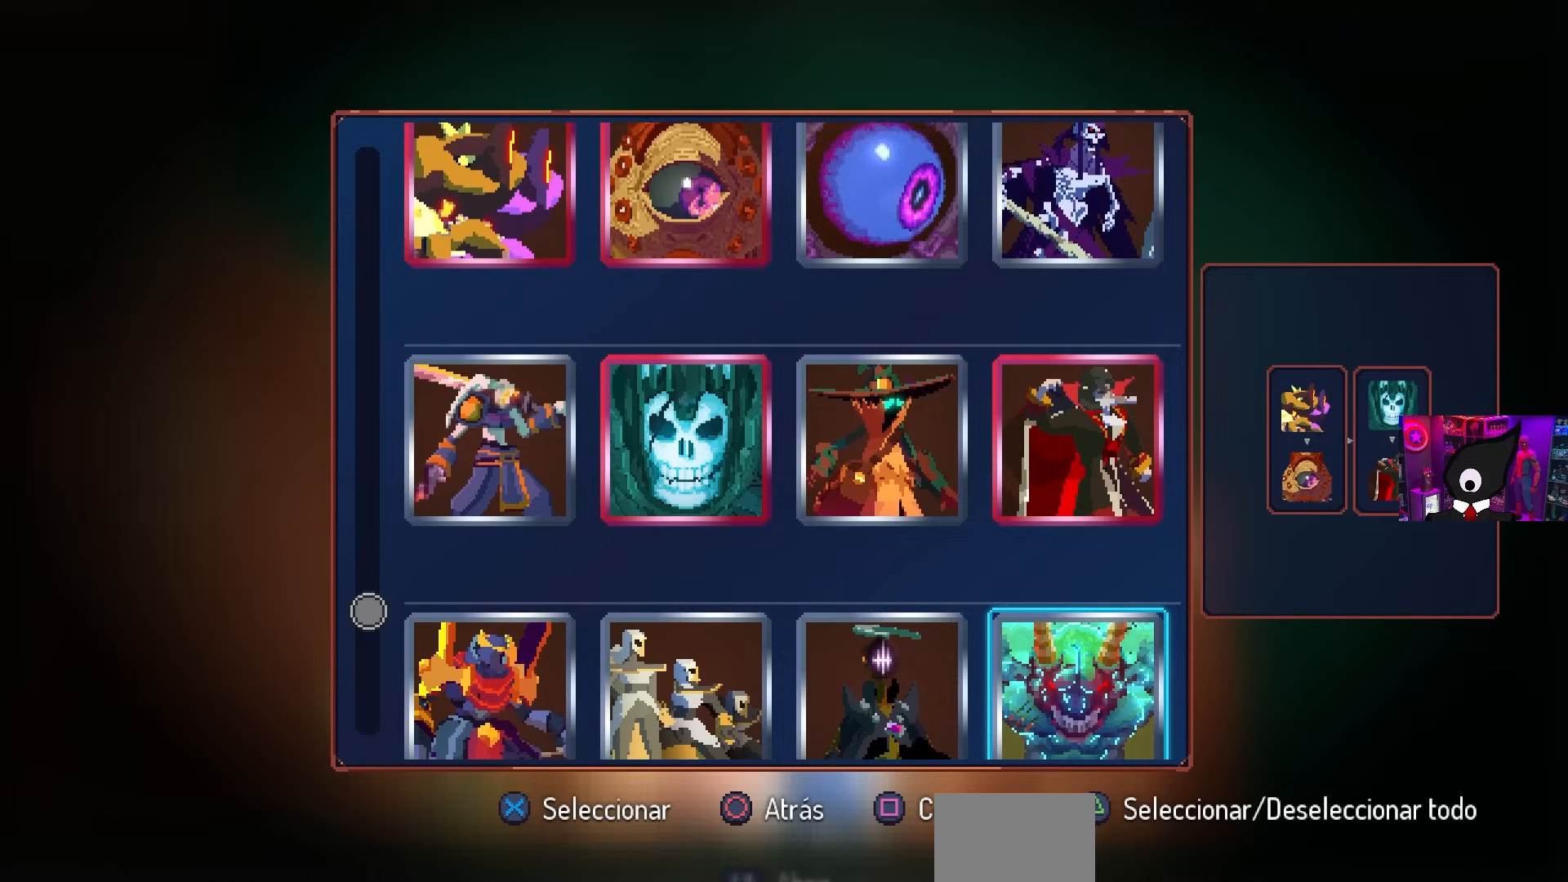
{"buttons": [], "left_stick": "center", "right_stick": "center", "events": []}
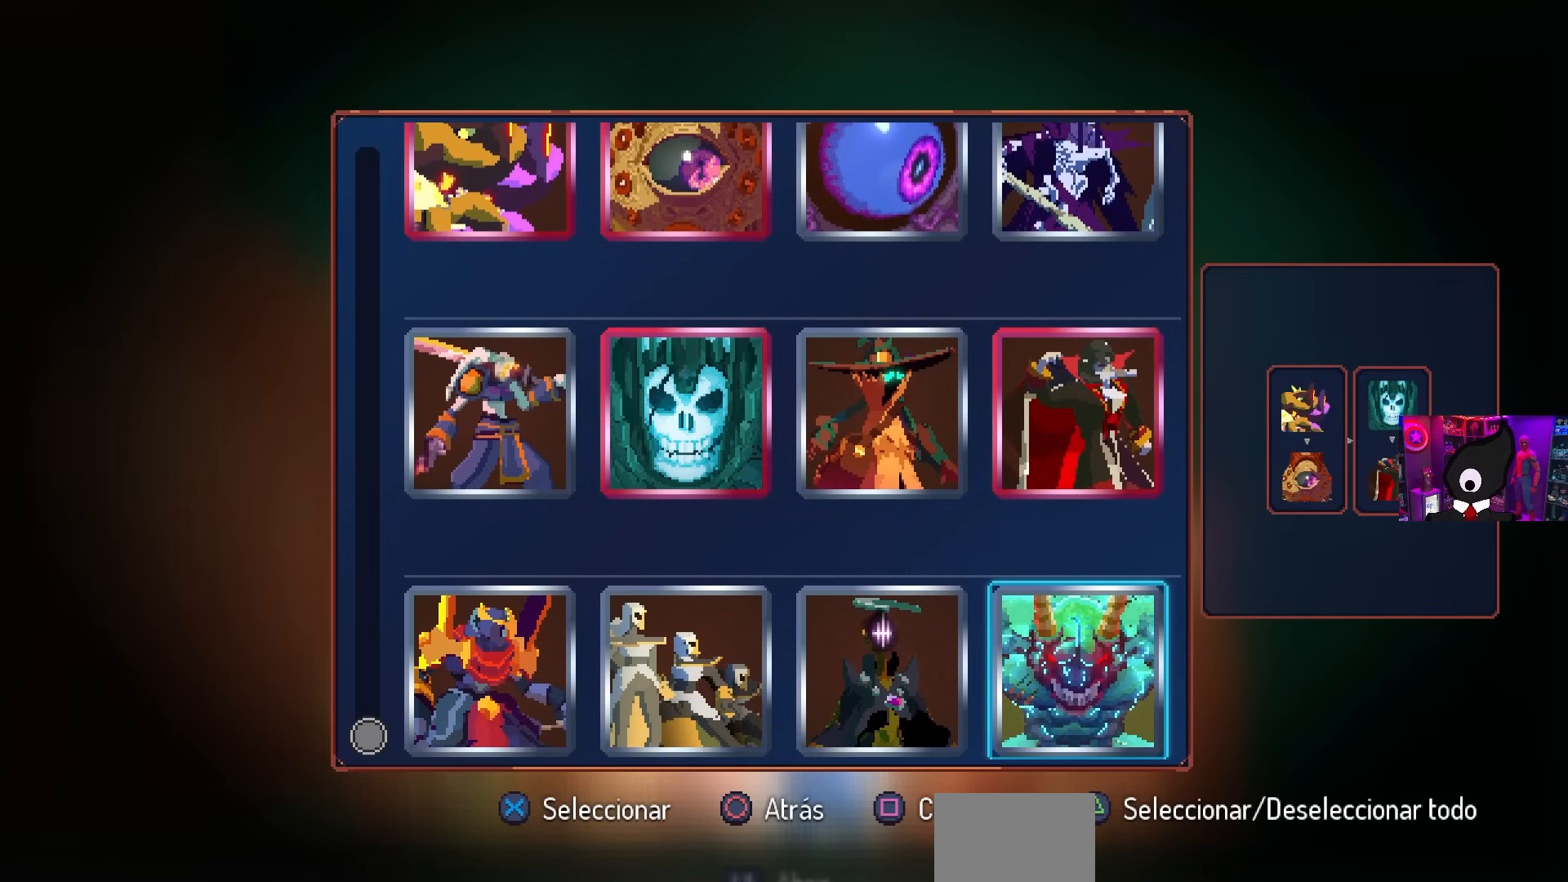
{"buttons": [], "left_stick": "center", "right_stick": "center", "events": []}
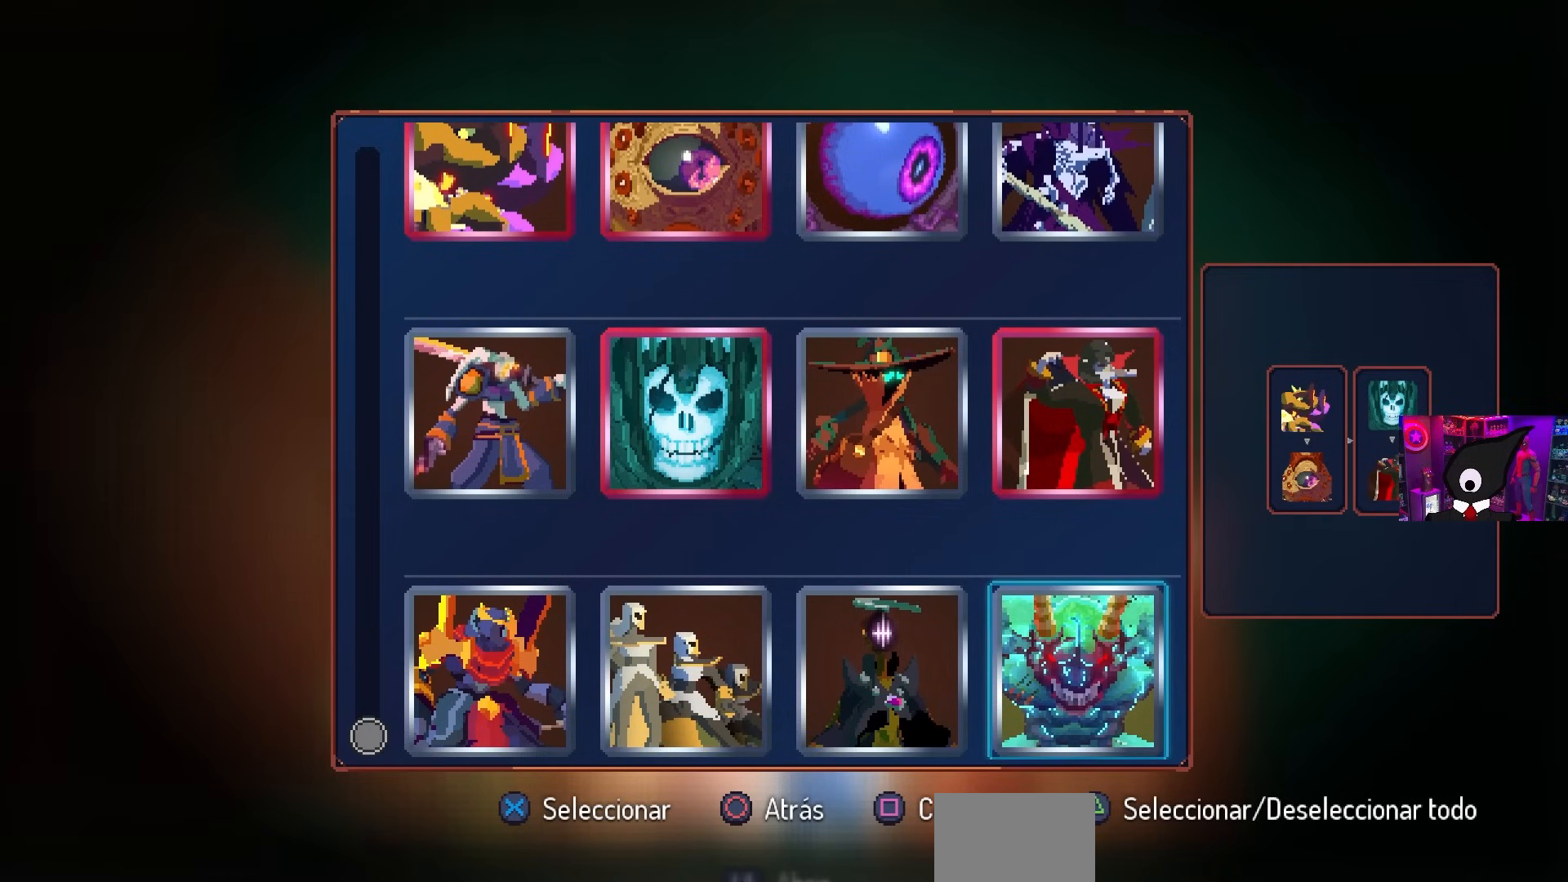
{"buttons": ["DPAD_LEFT"], "left_stick": "center", "right_stick": "center", "events": [[450, "DPAD_LEFT", "down"]]}
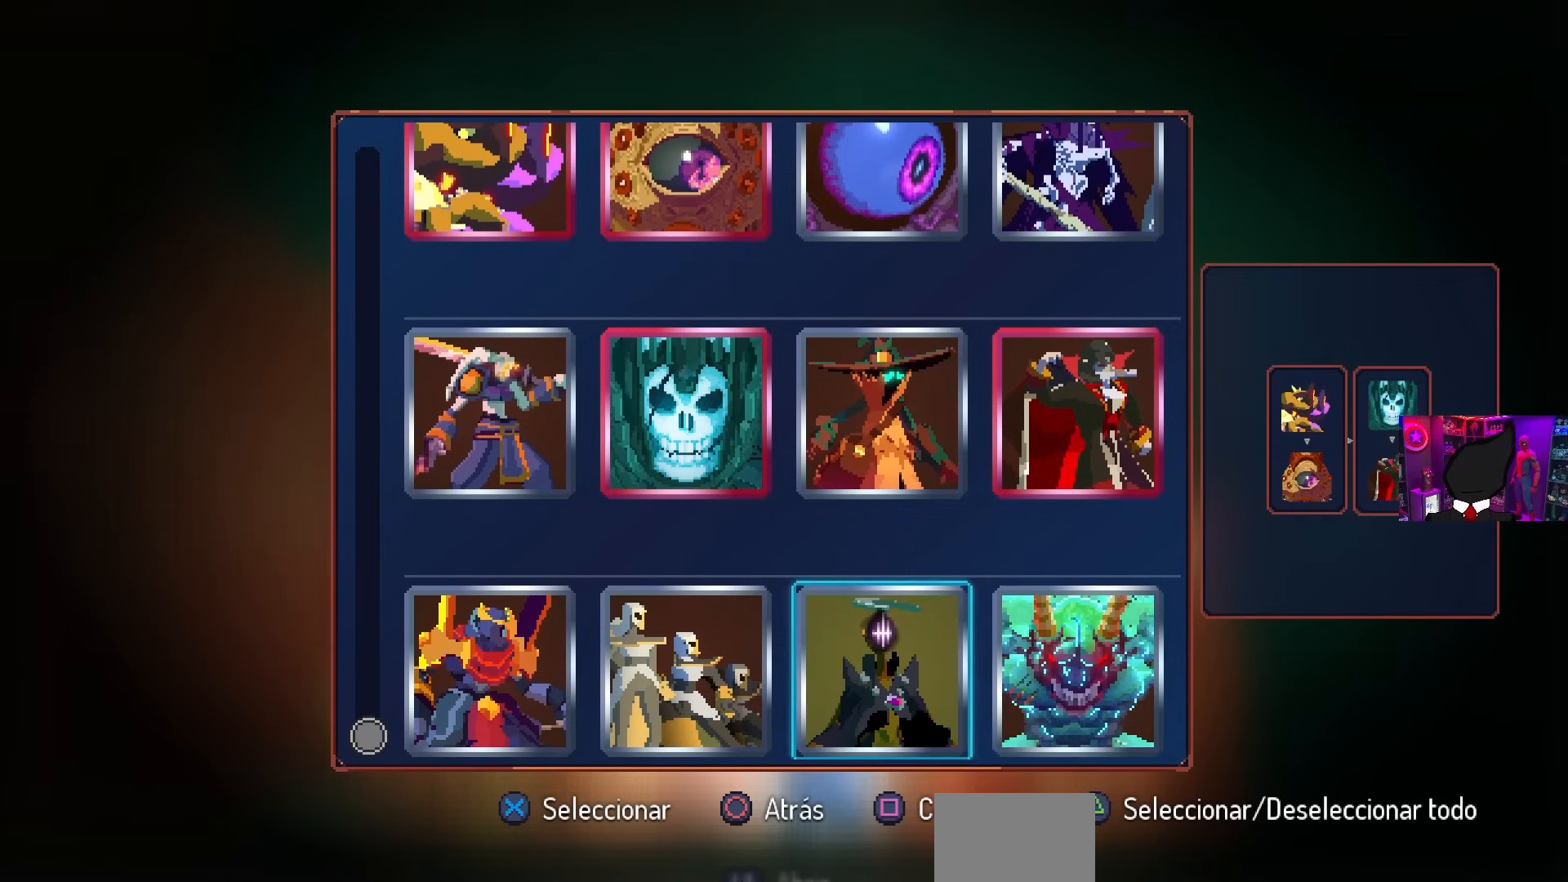
{"buttons": [], "left_stick": "center", "right_stick": "center", "events": [[83, "DPAD_LEFT", "up"], [200, "DPAD_LEFT", "down"], [317, "DPAD_LEFT", "up"]]}
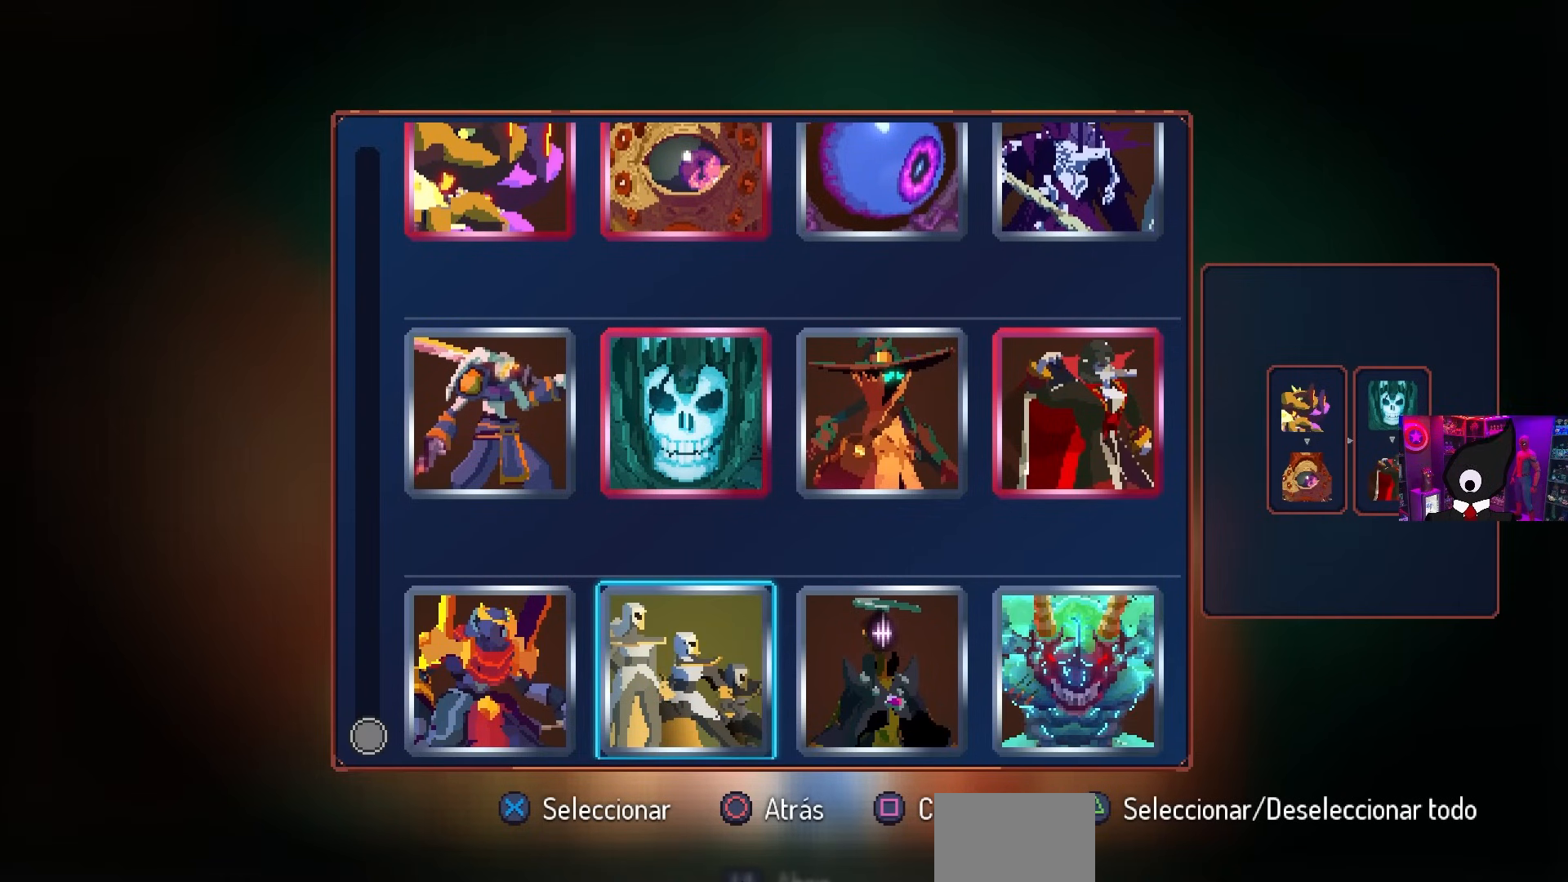
{"buttons": [], "left_stick": "center", "right_stick": "center", "events": []}
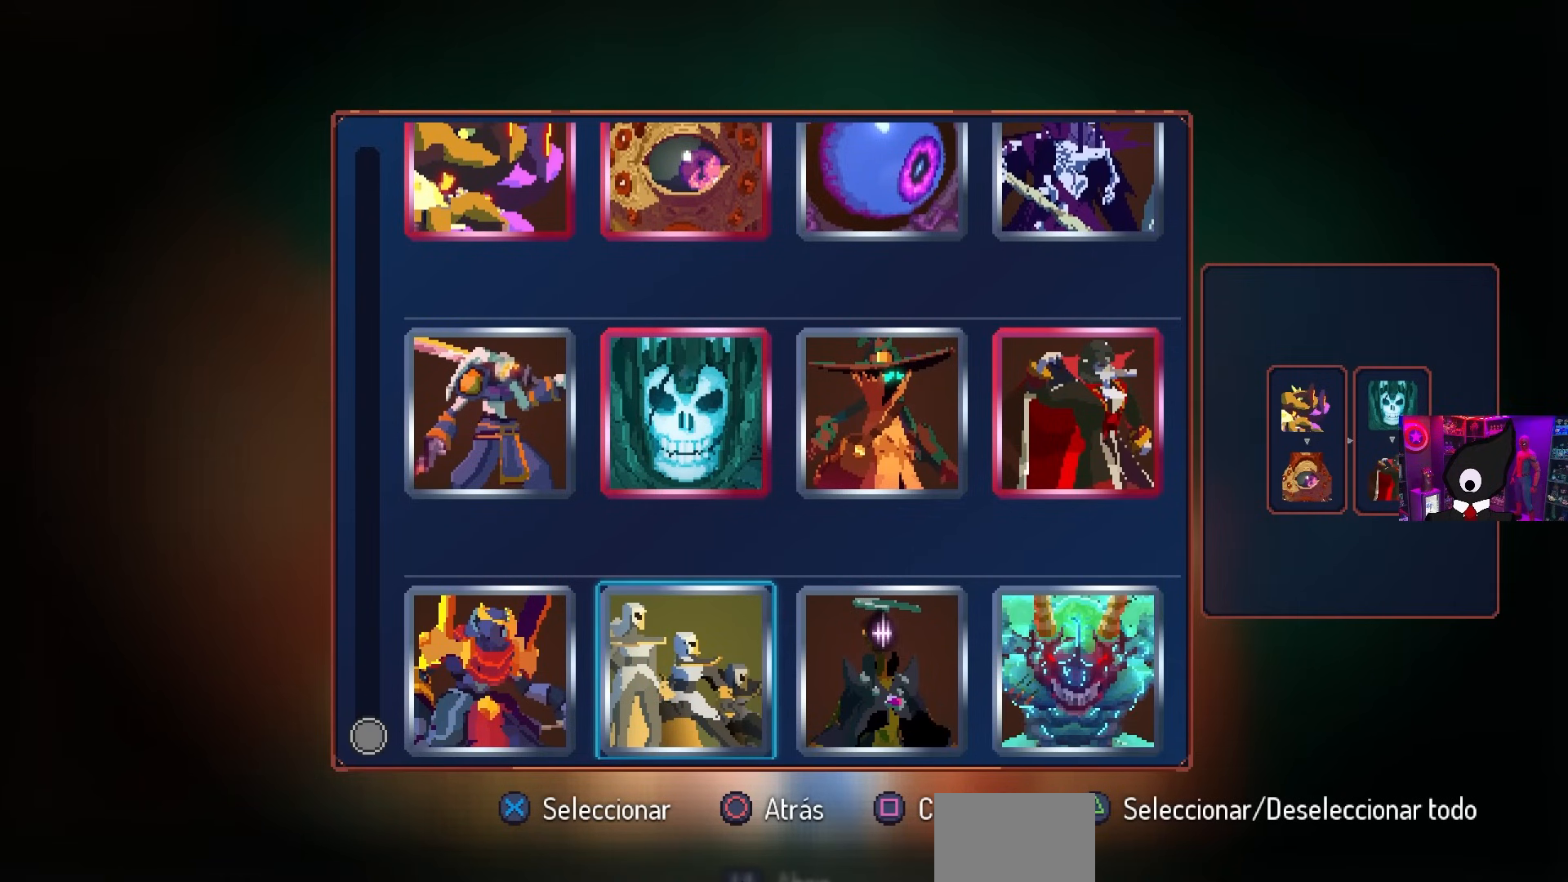
{"buttons": [], "left_stick": "center", "right_stick": "center", "events": [[300, "DPAD_RIGHT", "down"], [417, "DPAD_RIGHT", "up"]]}
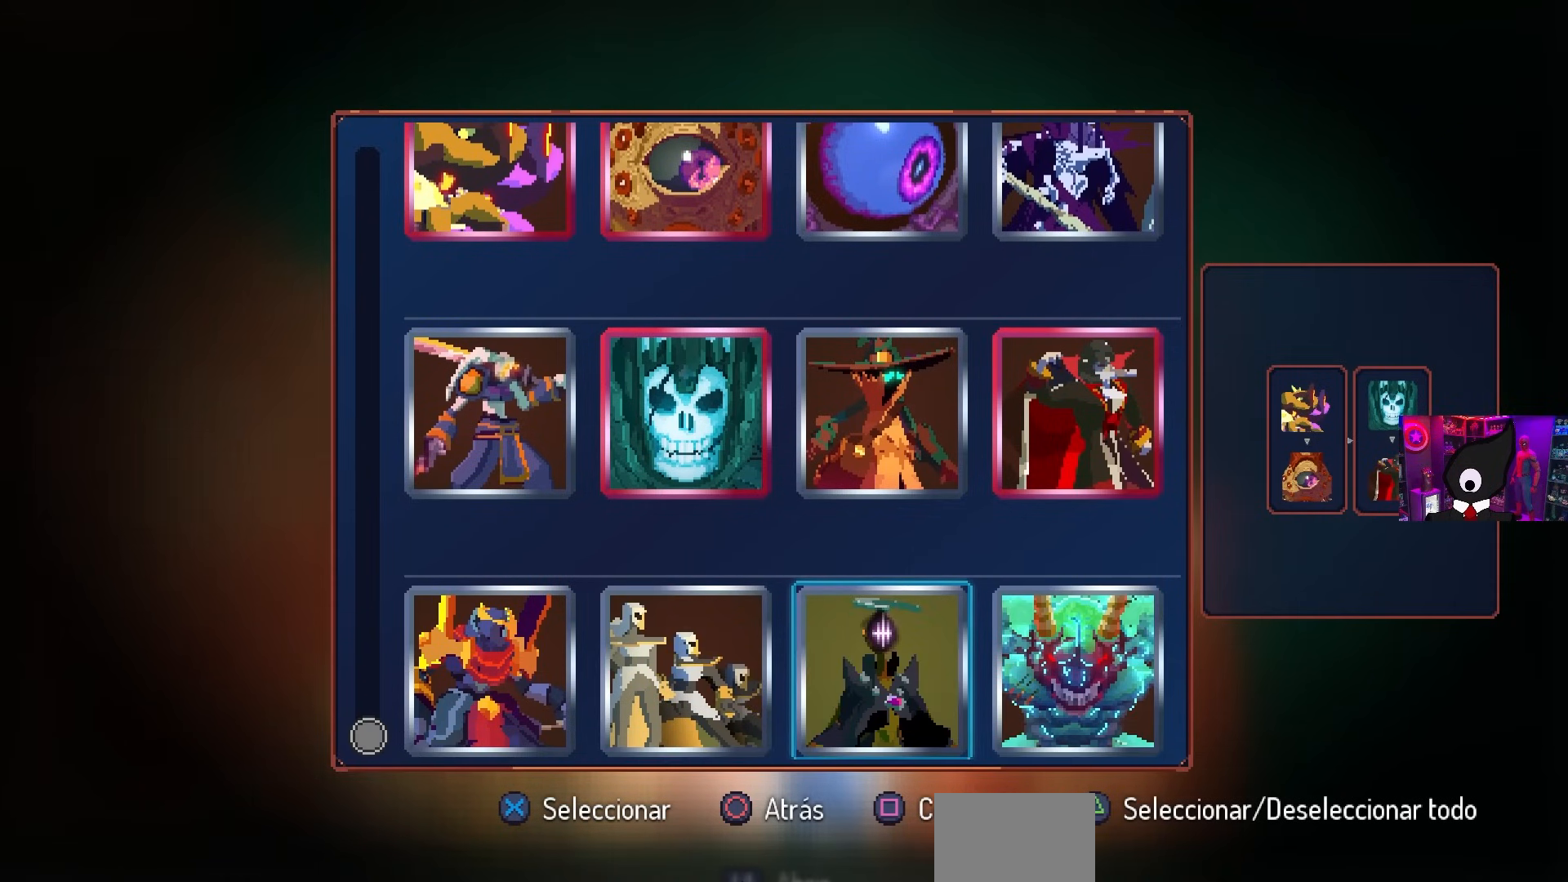
{"buttons": [], "left_stick": "center", "right_stick": "center", "events": [[333, "DPAD_RIGHT", "down"], [450, "DPAD_RIGHT", "up"]]}
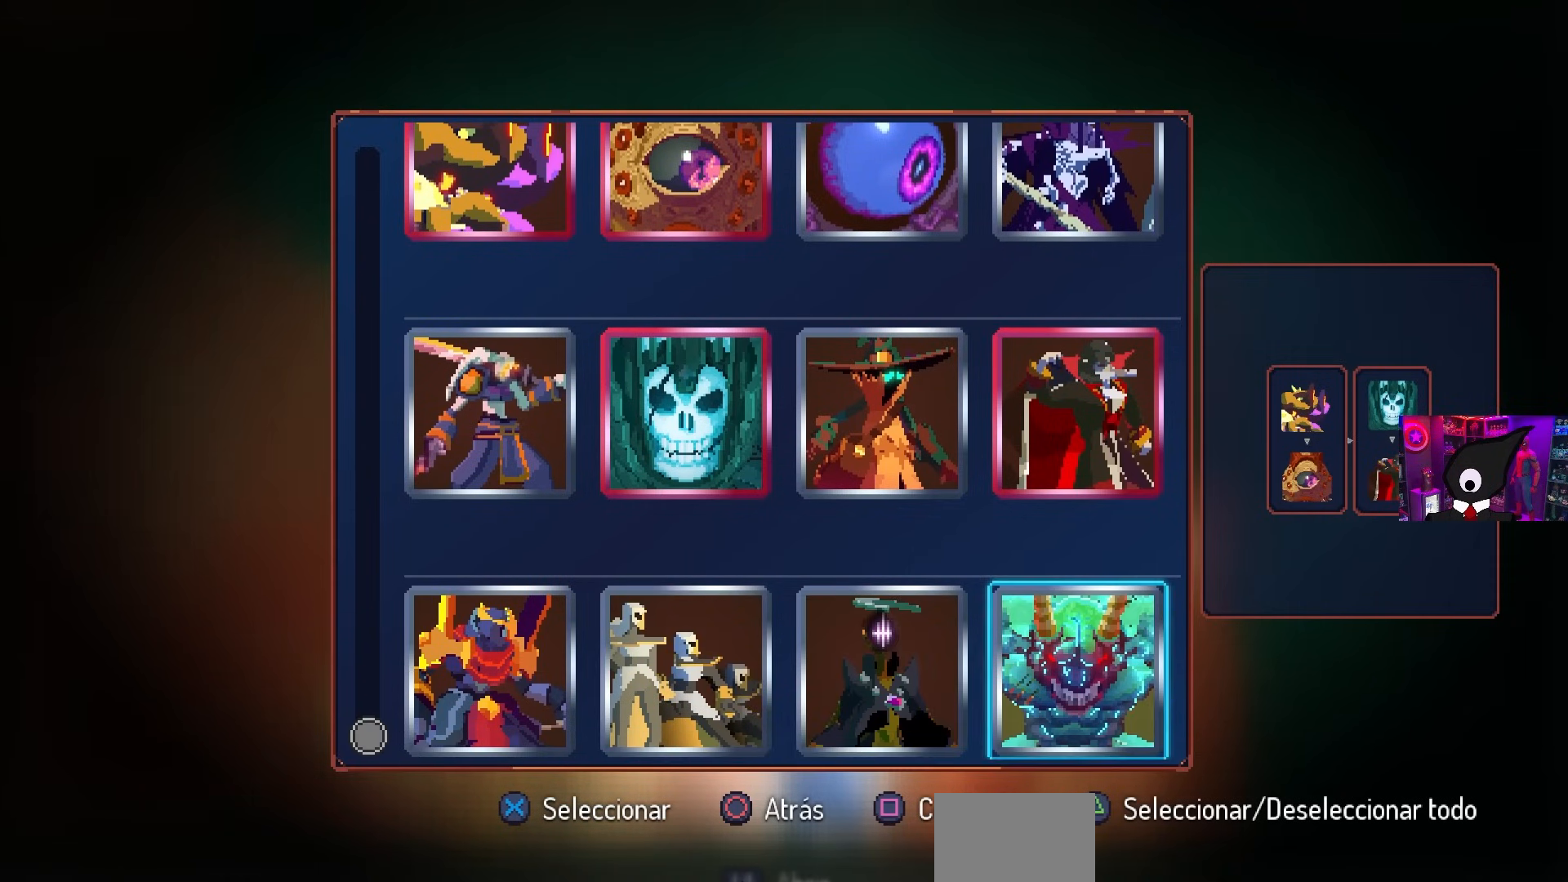
{"buttons": [], "left_stick": "center", "right_stick": "center", "events": [[167, "CROSS", "down"], [250, "CROSS", "up"]]}
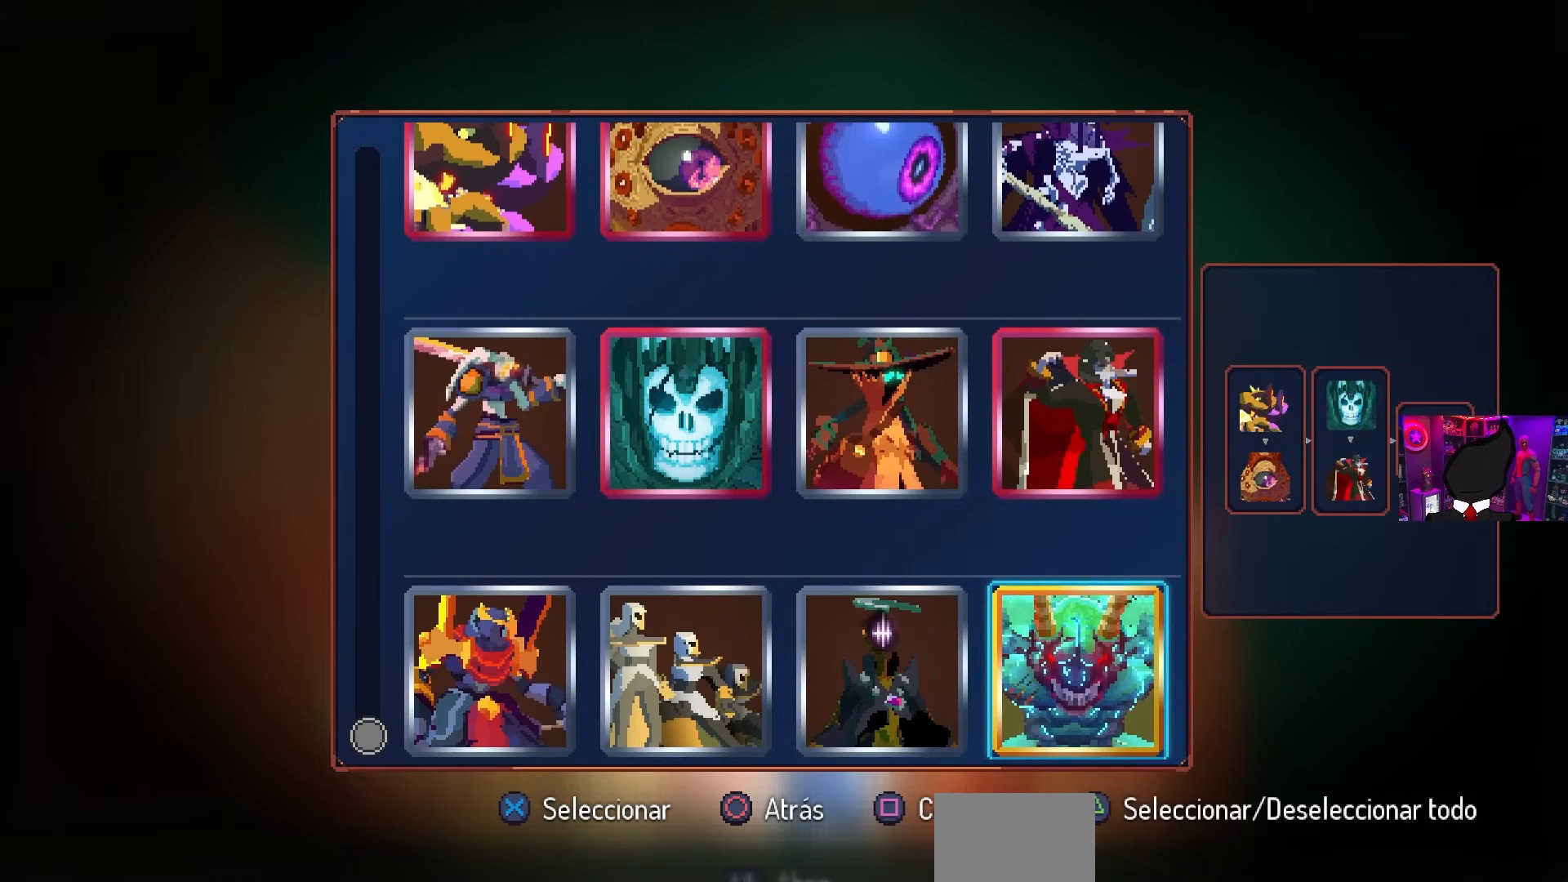
{"buttons": [], "left_stick": "center", "right_stick": "center", "events": [[83, "CROSS", "down"], [167, "CROSS", "up"]]}
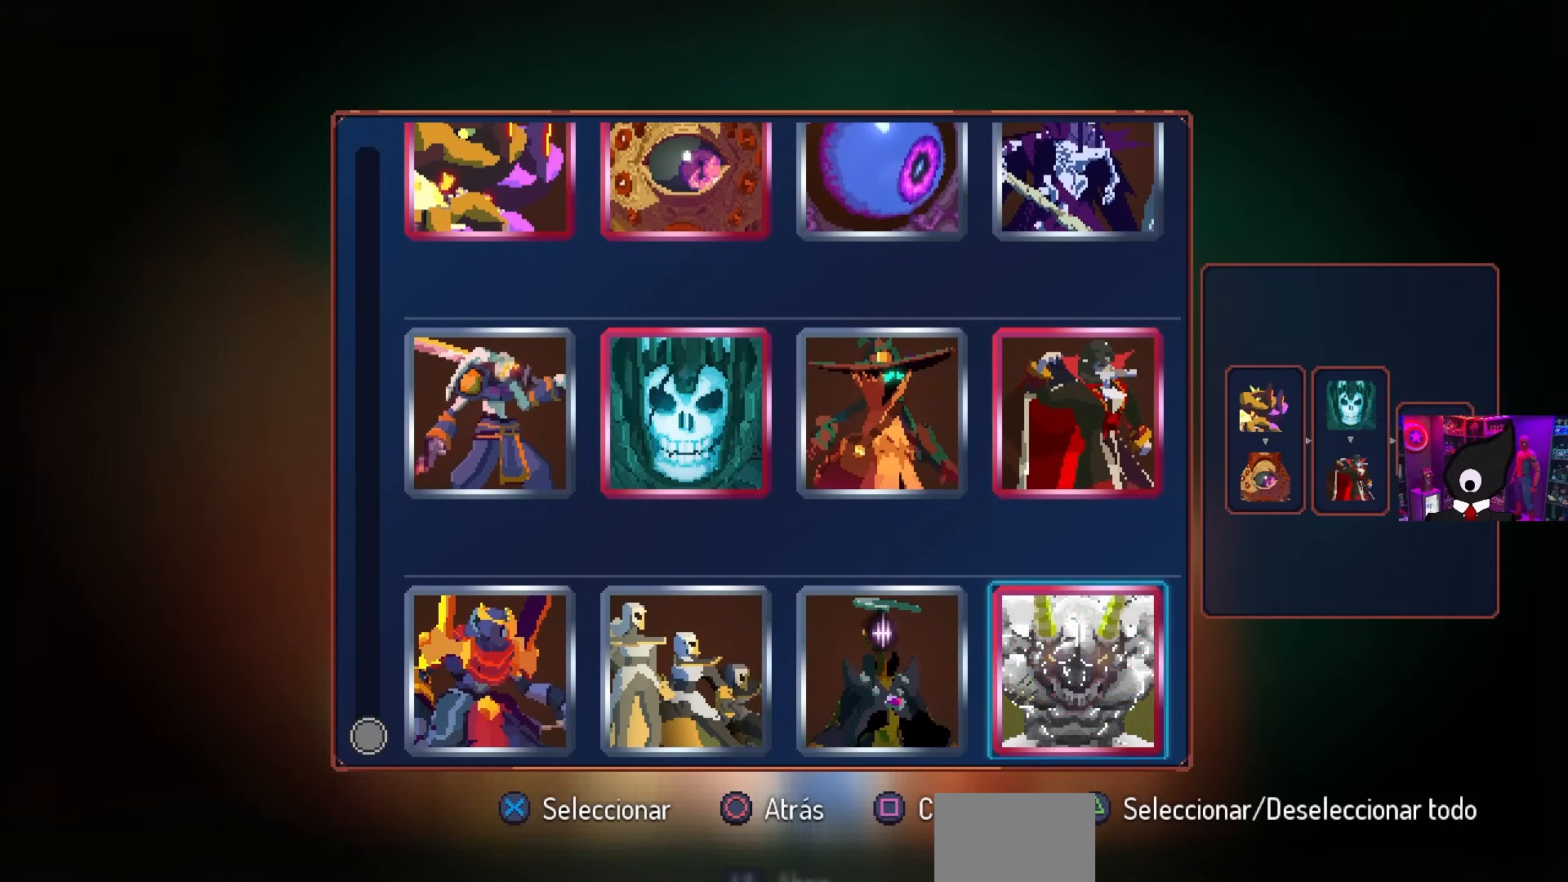
{"buttons": [], "left_stick": "center", "right_stick": "center", "events": []}
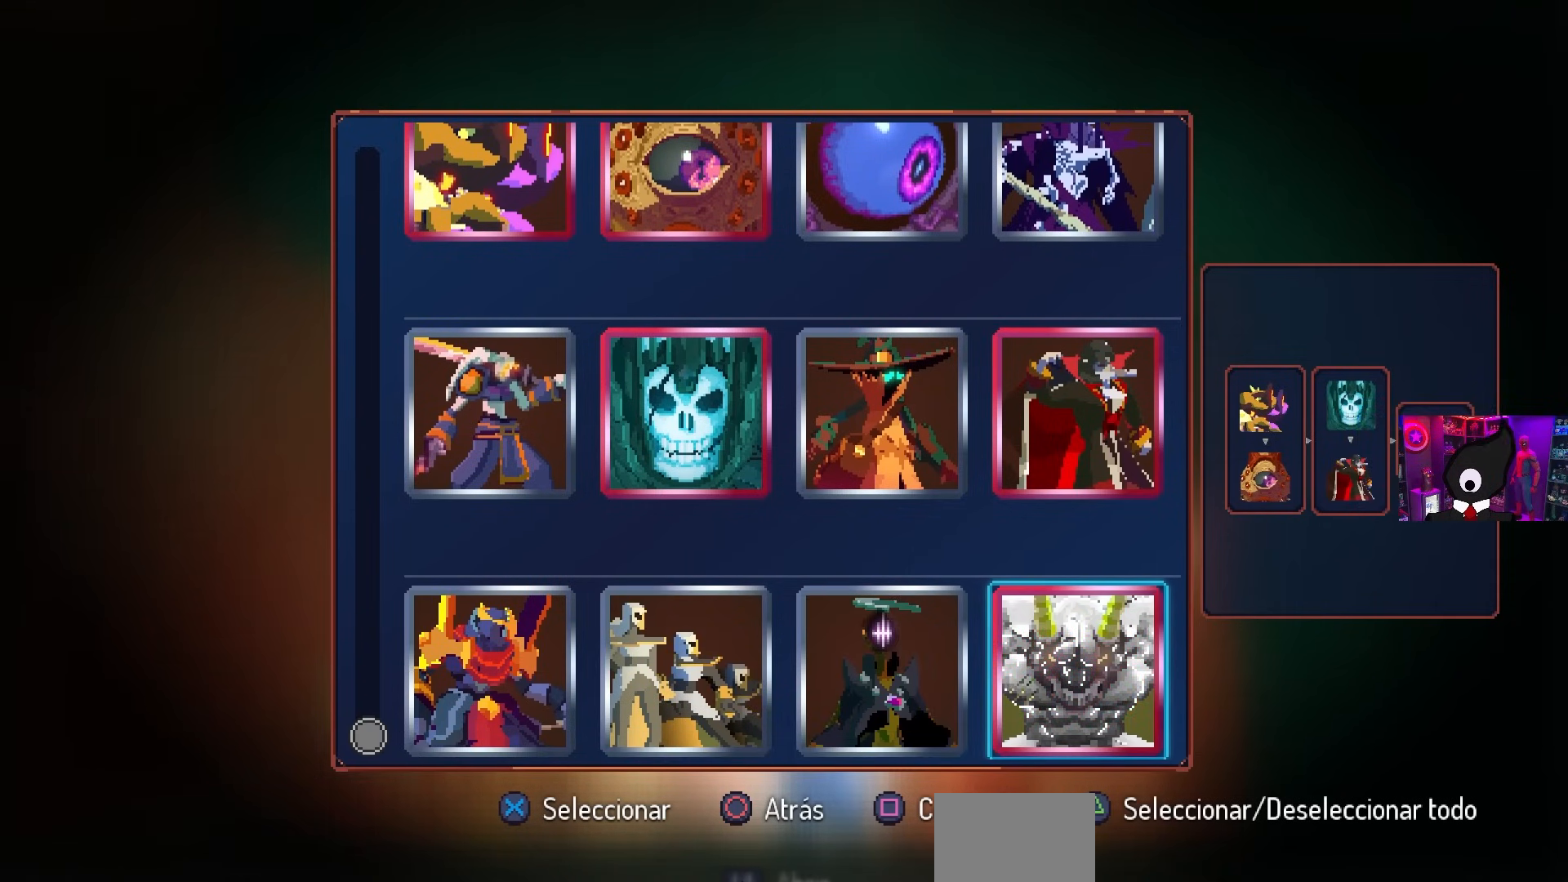
{"buttons": [], "left_stick": "center", "right_stick": "center", "events": [[217, "SQUARE", "down"], [333, "SQUARE", "up"]]}
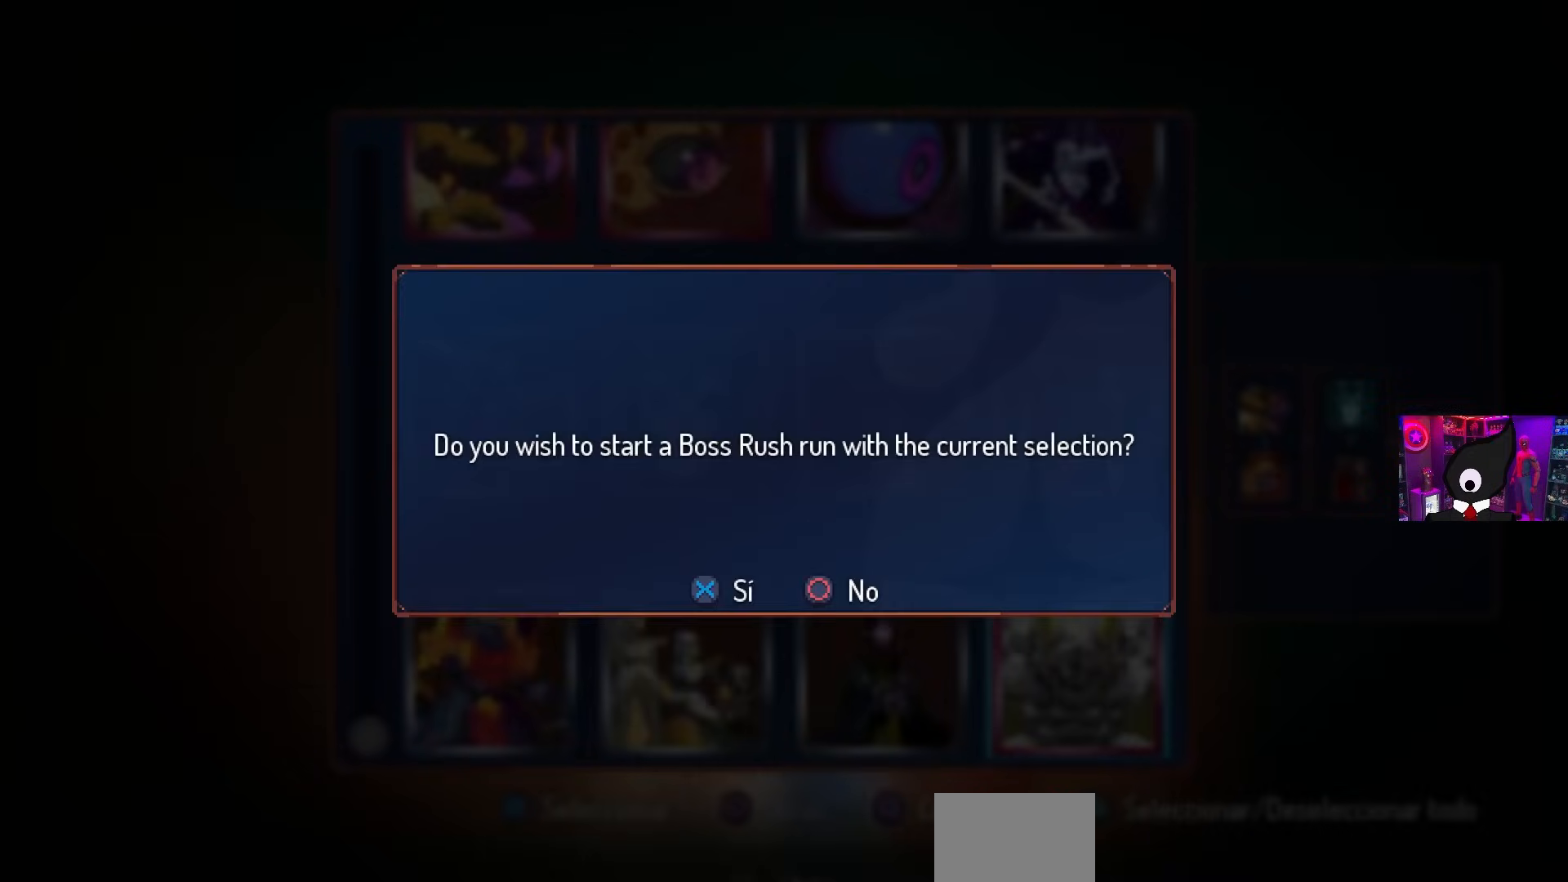
{"buttons": [], "left_stick": "center", "right_stick": "center", "events": [[83, "CROSS", "down"], [200, "CROSS", "up"]]}